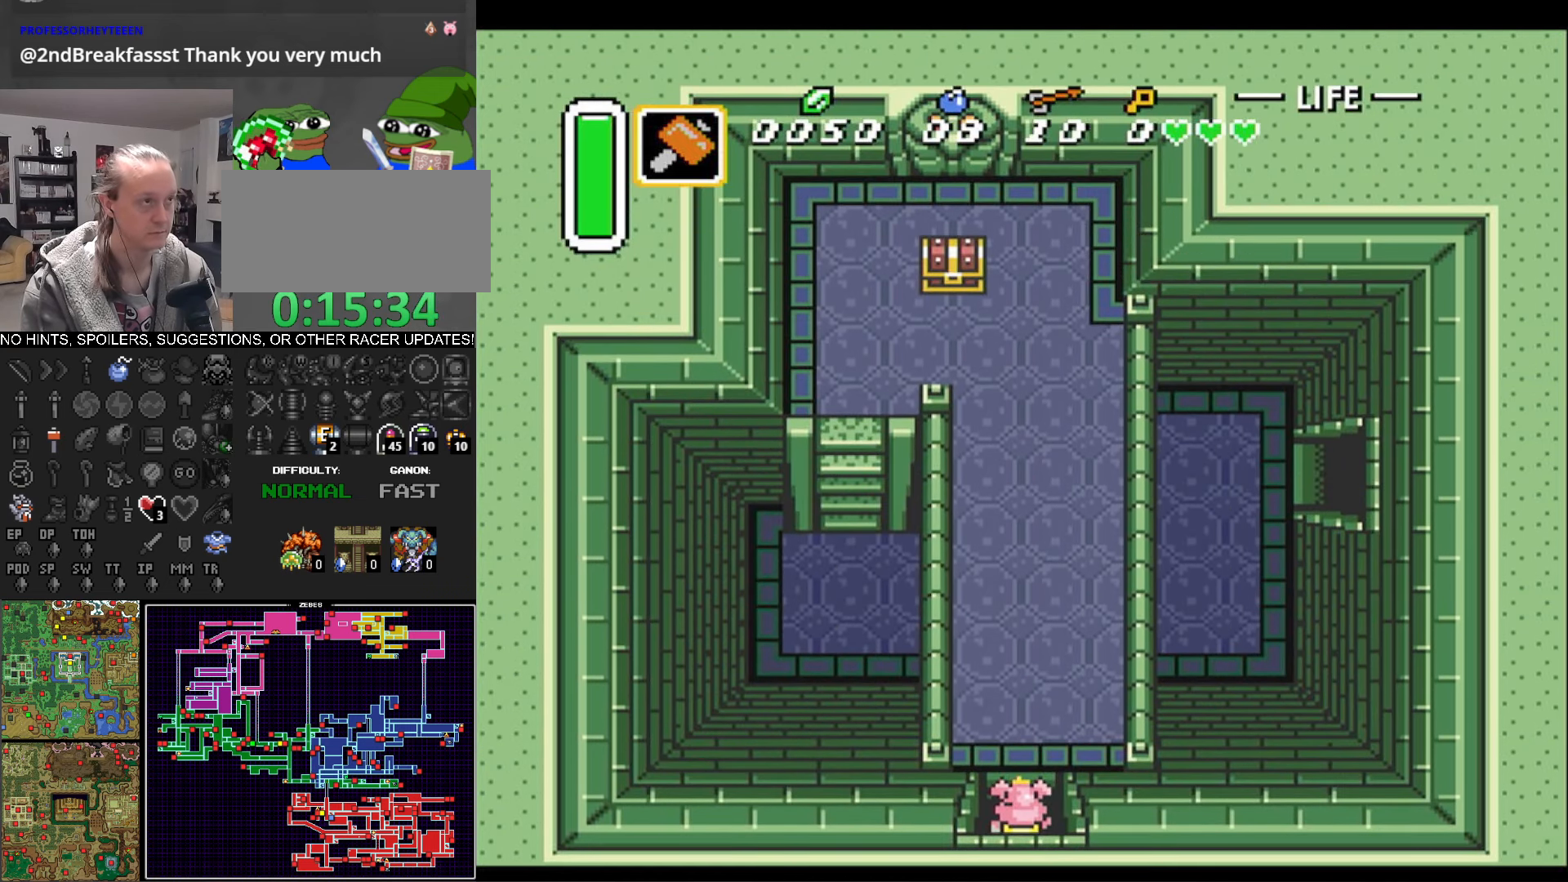
Gameplay with a controller (Nintendo layout); each line is a JSON object with the inputs held at the frame after it. "events" lists button and stick changes between this image and that frame as [ms after this image, input, new state], when the widget could be followed in between. Not read: L3 R3.
{"buttons": ["DPAD_UP", "DPAD_LEFT"], "events": [[417, "DPAD_LEFT", "down"]]}
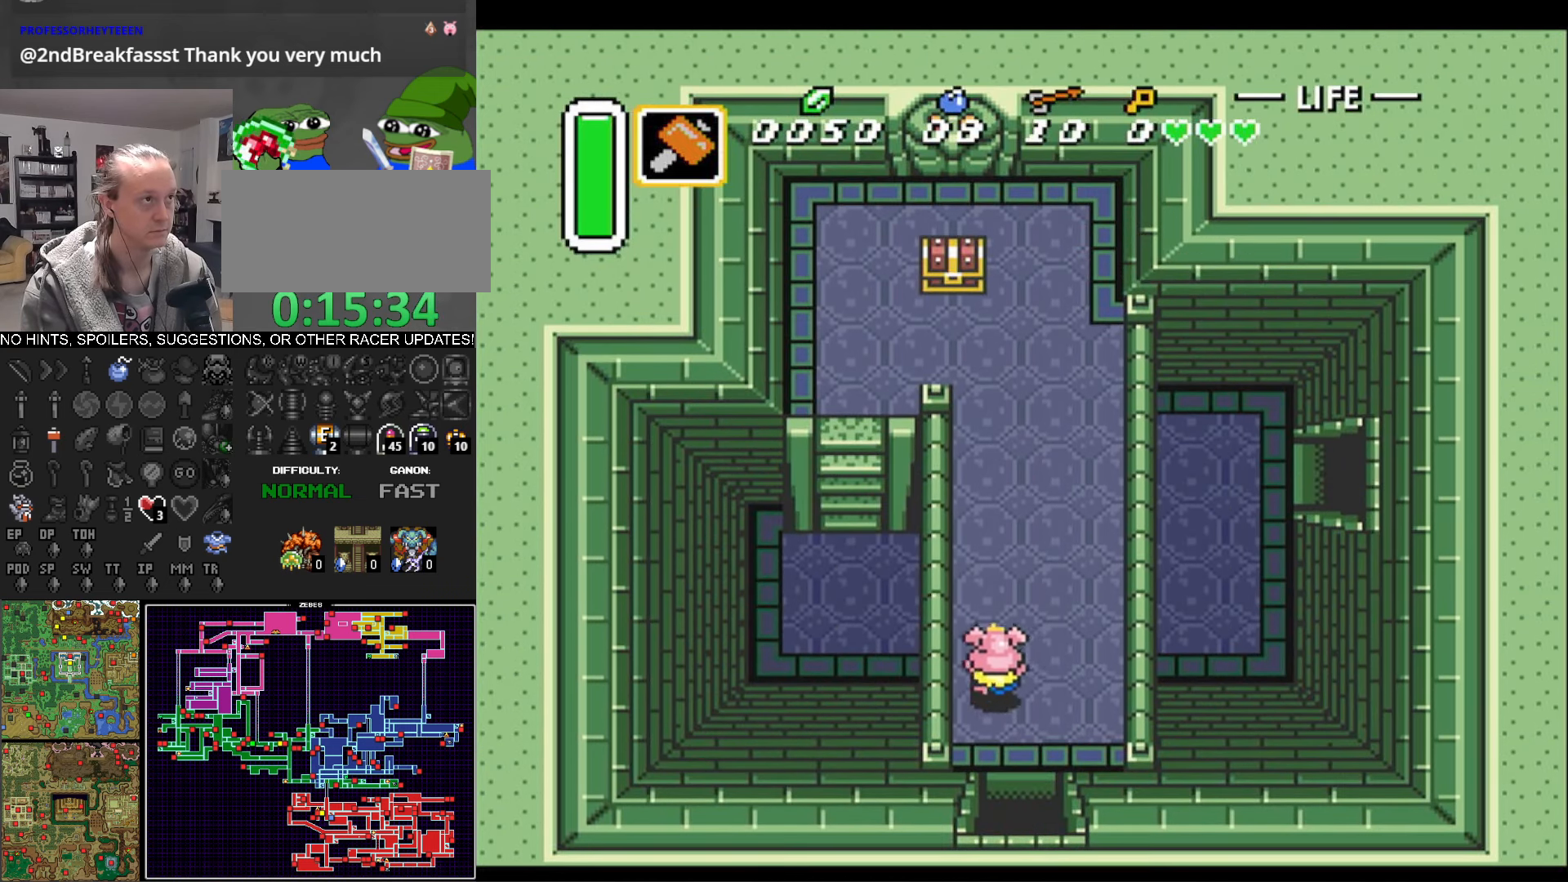
{"buttons": ["DPAD_UP"], "events": [[117, "DPAD_LEFT", "up"]]}
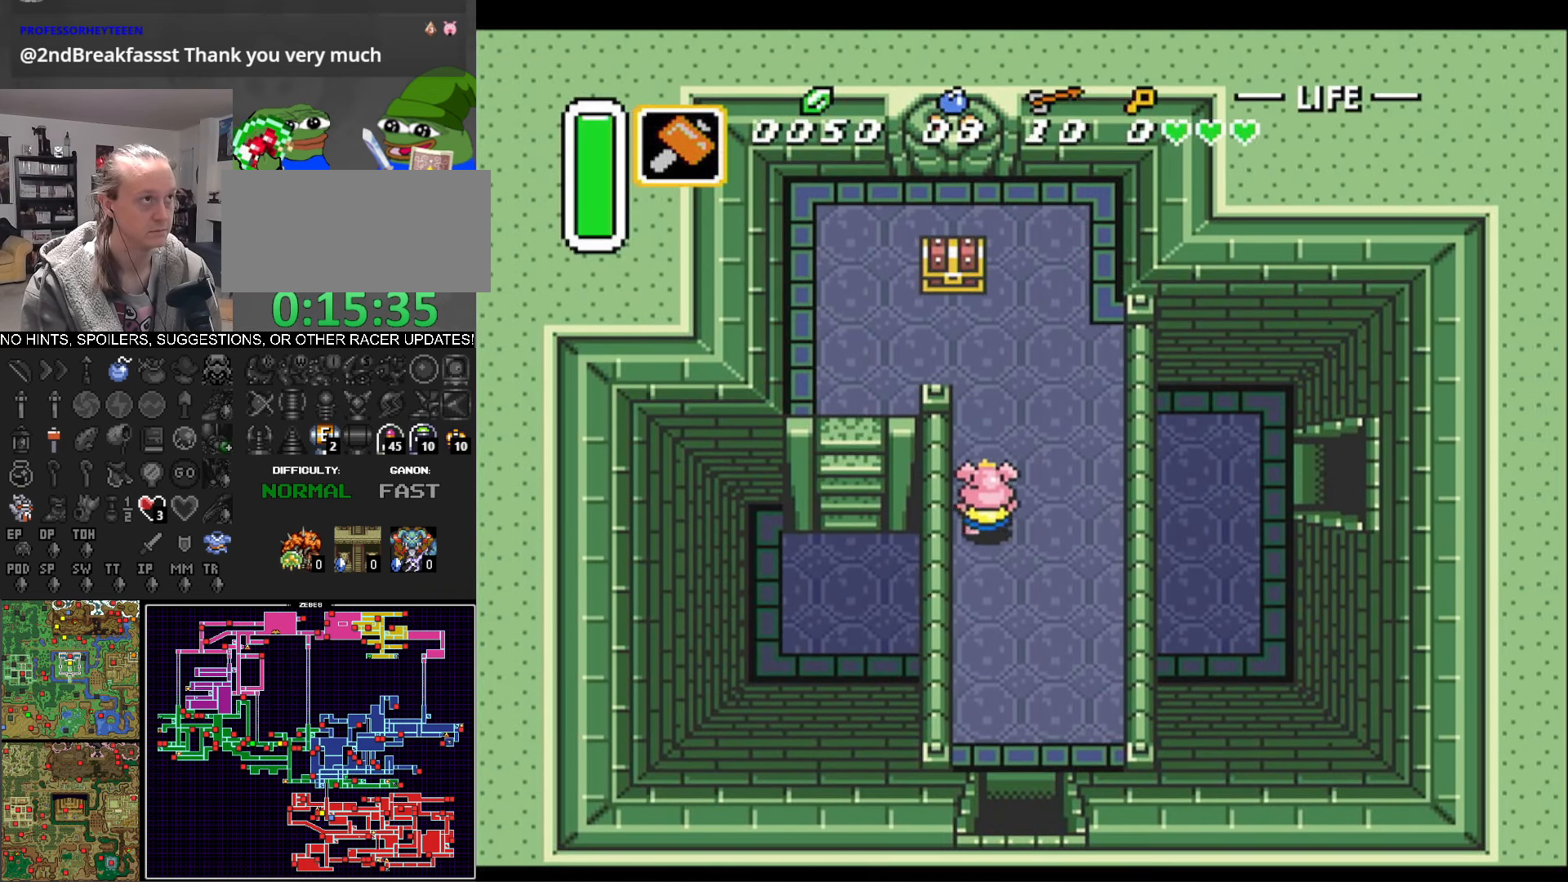
{"buttons": ["DPAD_UP", "DPAD_LEFT"], "events": [[500, "DPAD_LEFT", "down"]]}
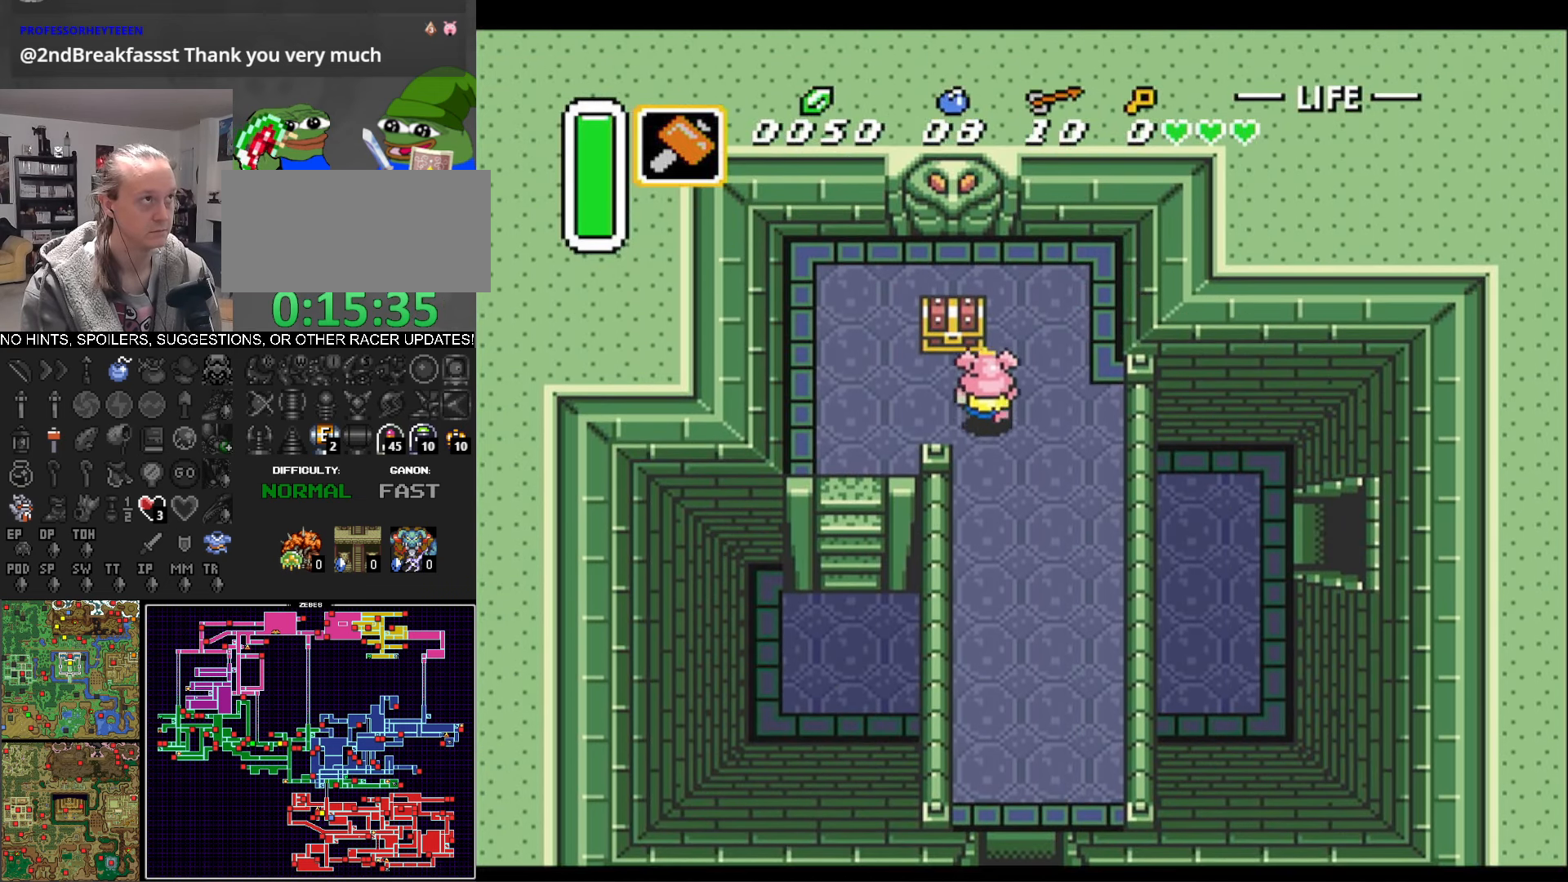
{"buttons": ["DPAD_RIGHT"], "events": [[117, "DPAD_UP", "up"], [133, "A", "down"], [417, "A", "up"], [433, "DPAD_LEFT", "up"], [433, "DPAD_RIGHT", "down"]]}
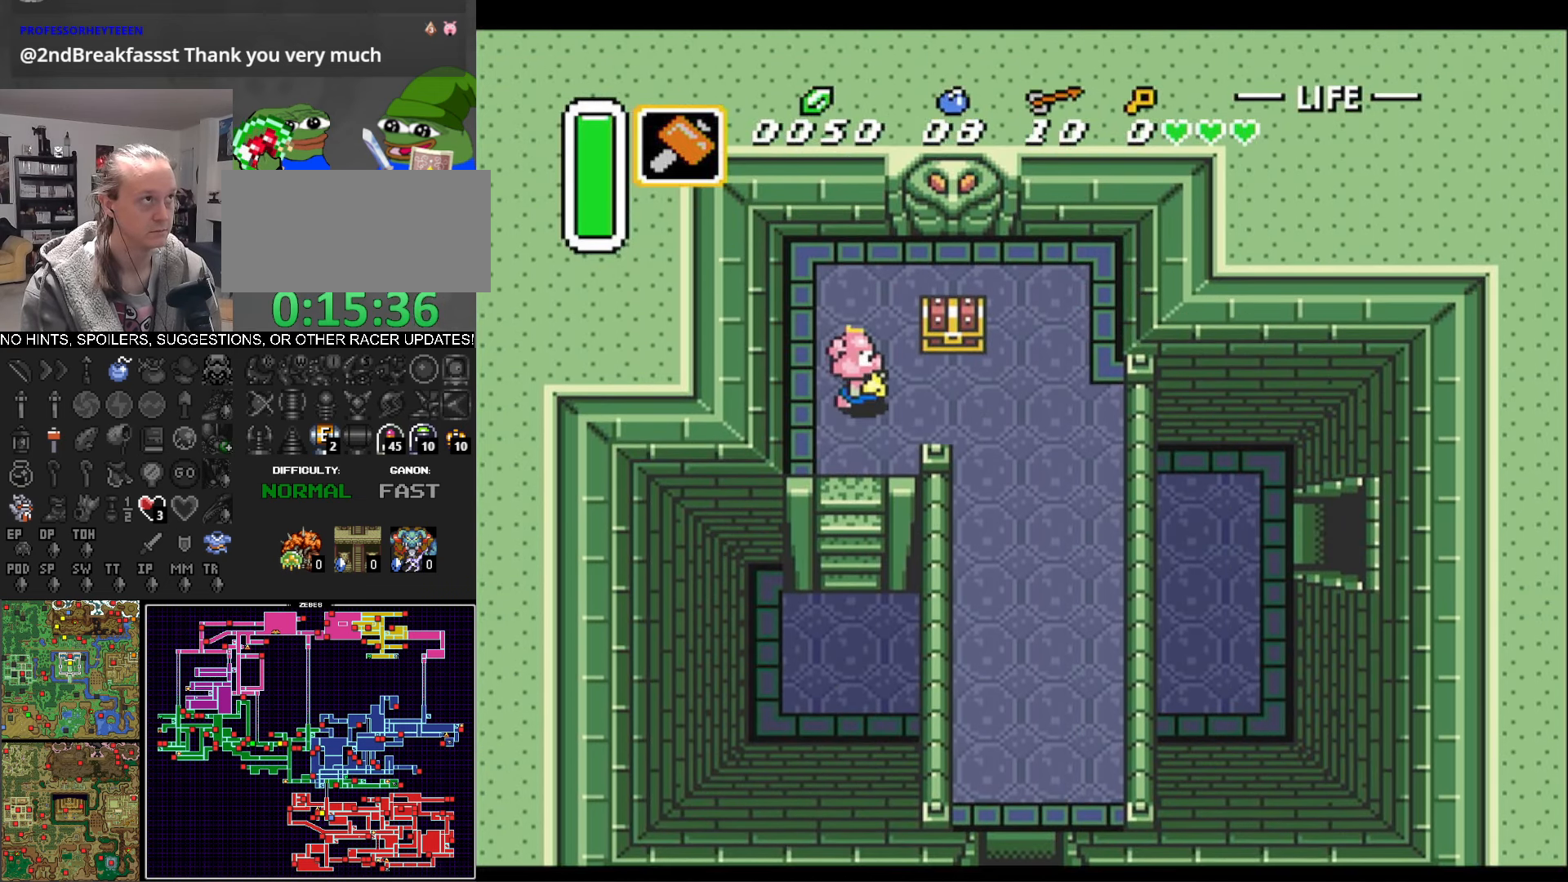
{"buttons": ["A"], "events": [[50, "DPAD_DOWN", "down"], [133, "DPAD_DOWN", "up"], [200, "DPAD_UP", "down"], [300, "DPAD_RIGHT", "up"], [350, "A", "down"], [350, "DPAD_UP", "up"]]}
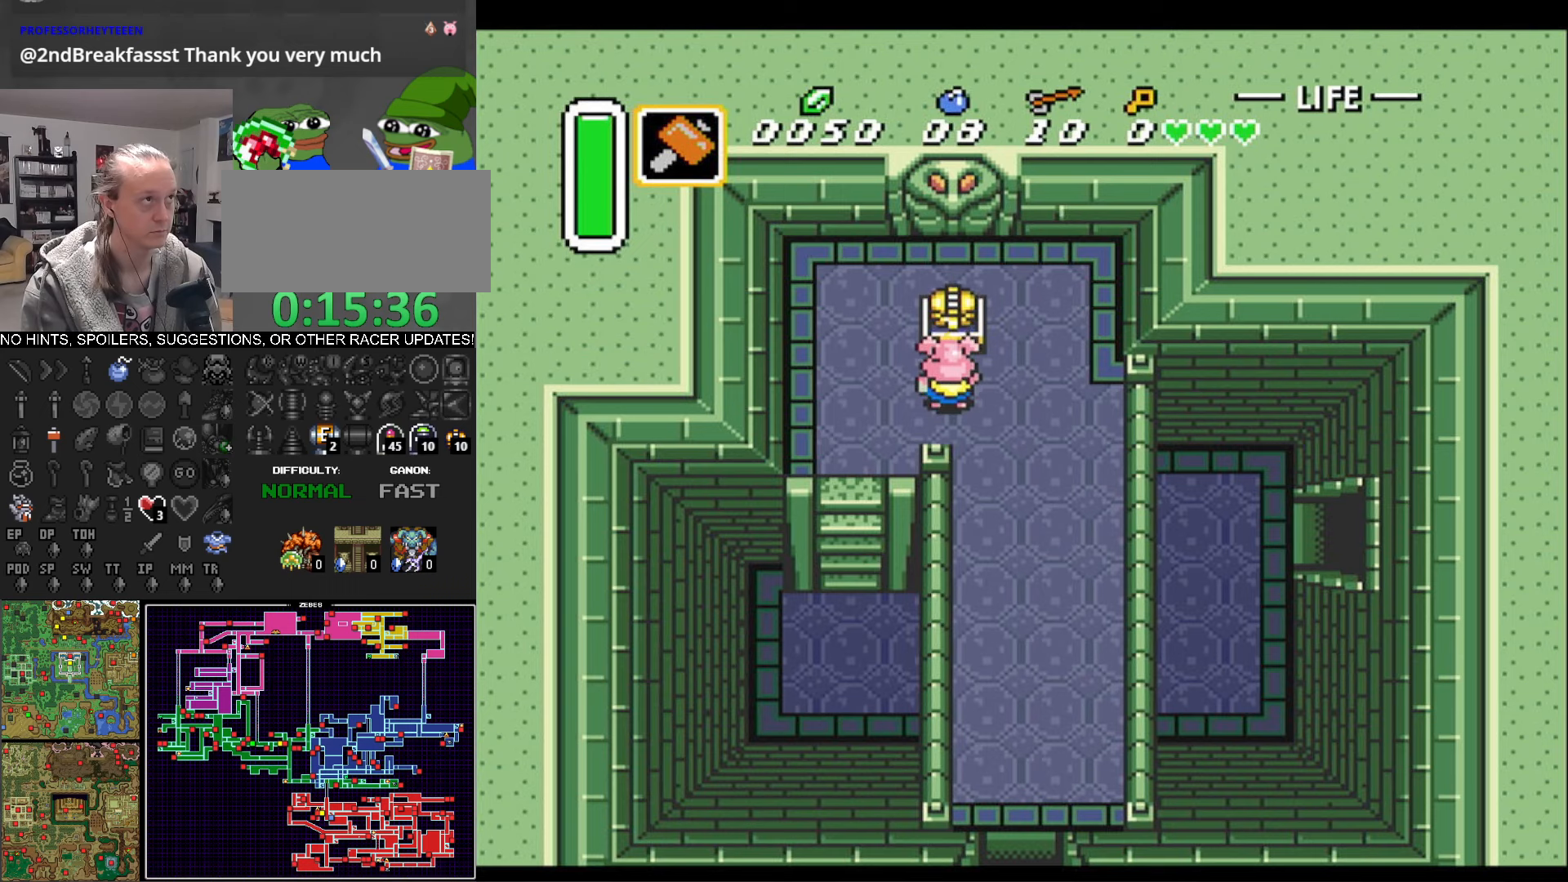
{"buttons": ["DPAD_DOWN", "DPAD_LEFT"], "events": [[67, "DPAD_LEFT", "down"], [100, "A", "up"], [184, "DPAD_DOWN", "down"]]}
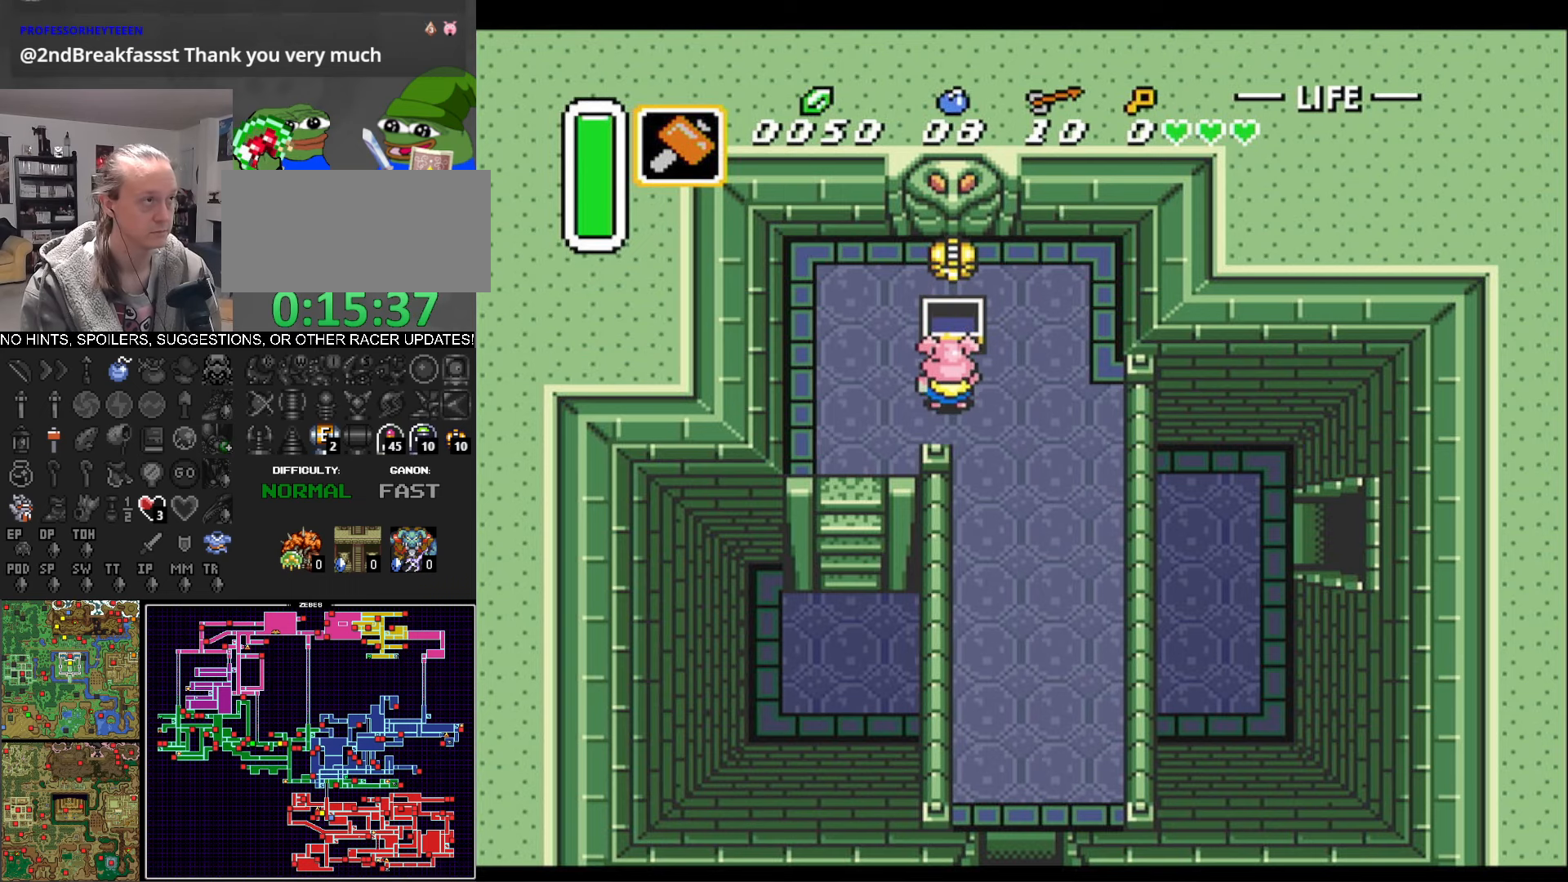
{"buttons": ["DPAD_DOWN", "DPAD_LEFT"], "events": []}
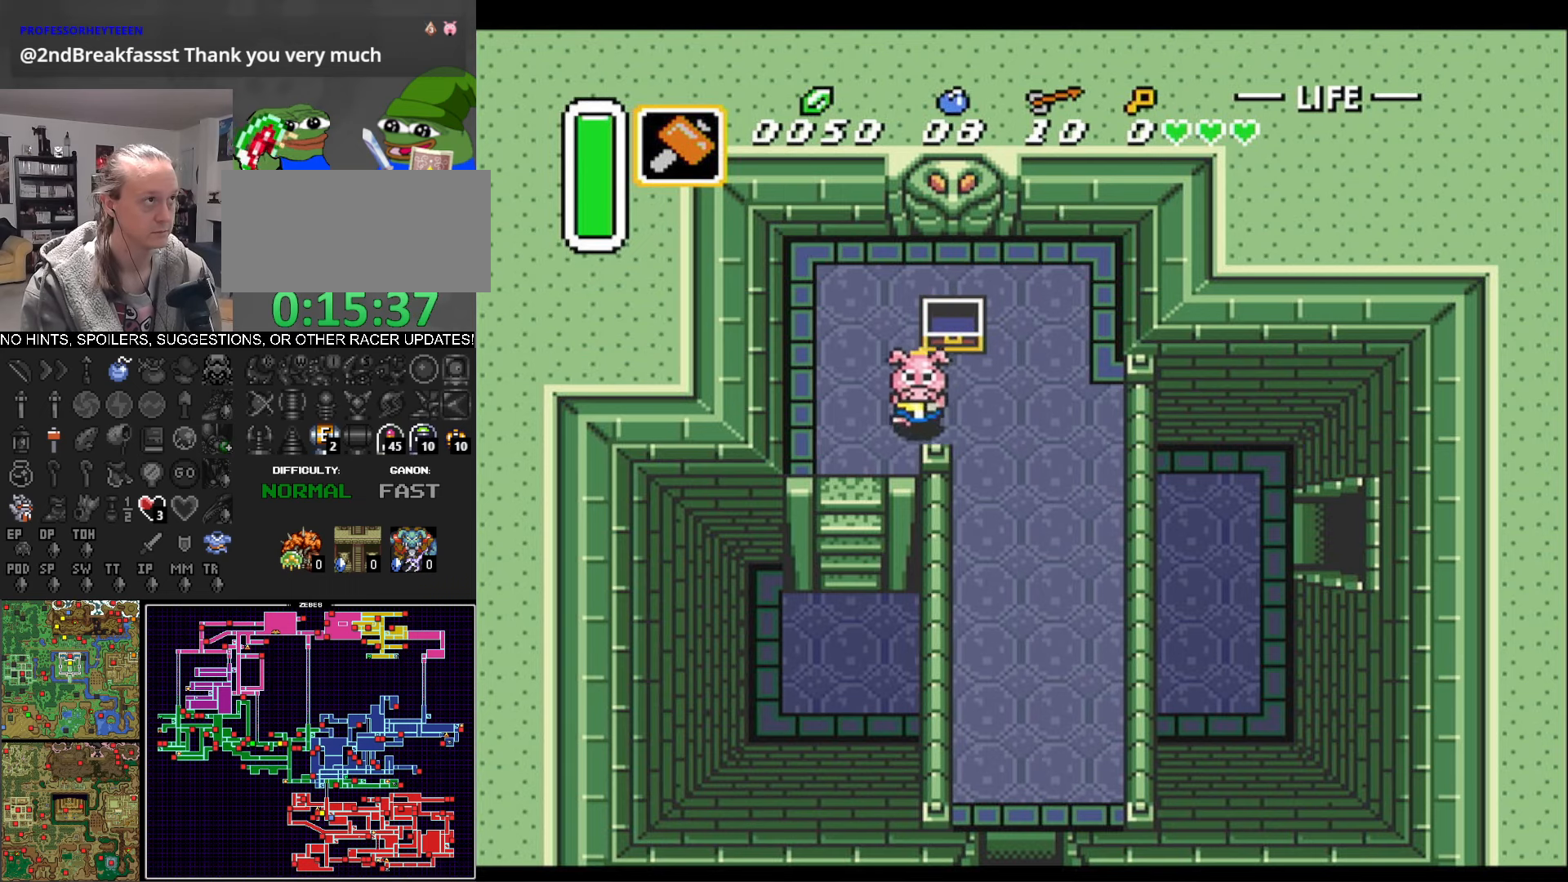
{"buttons": ["DPAD_DOWN"], "events": [[150, "DPAD_LEFT", "up"]]}
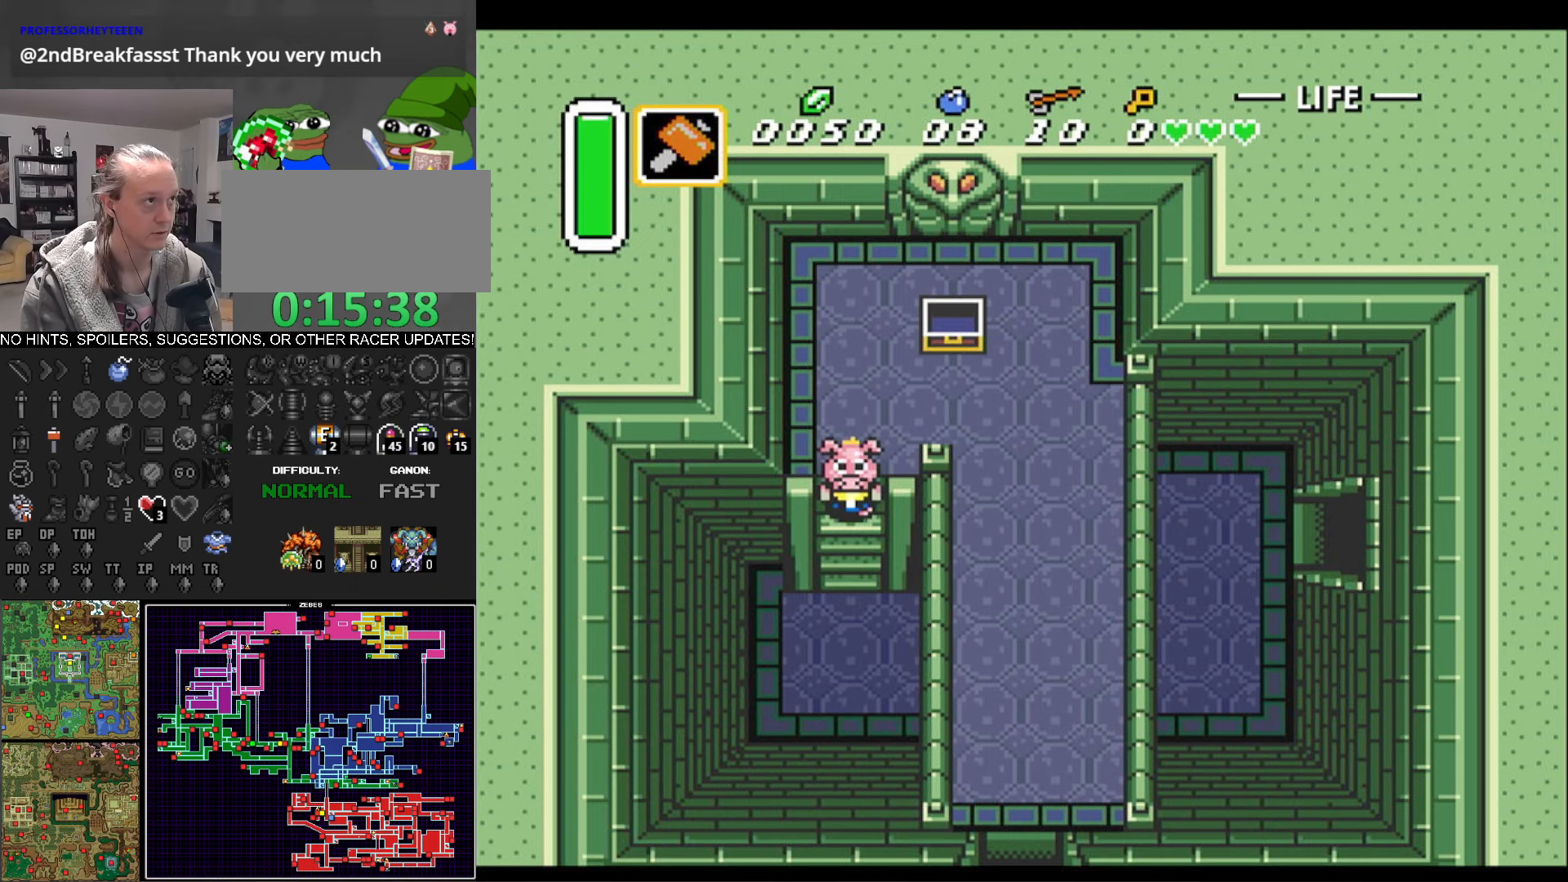
{"buttons": ["DPAD_DOWN", "DPAD_RIGHT"], "events": [[134, "DPAD_RIGHT", "down"]]}
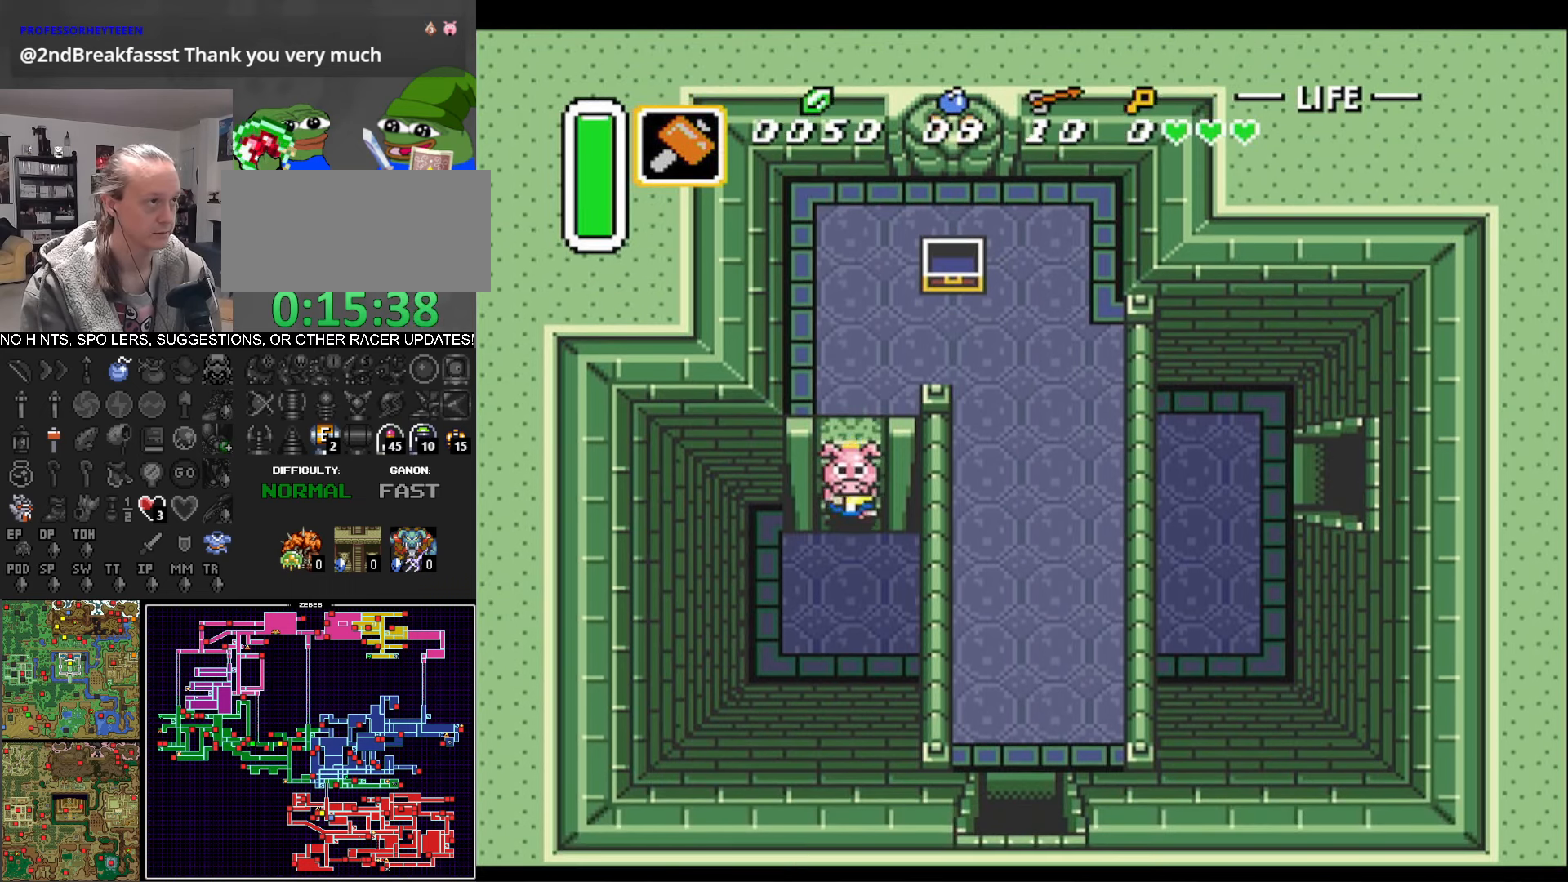
{"buttons": ["DPAD_RIGHT"], "events": [[350, "DPAD_DOWN", "up"]]}
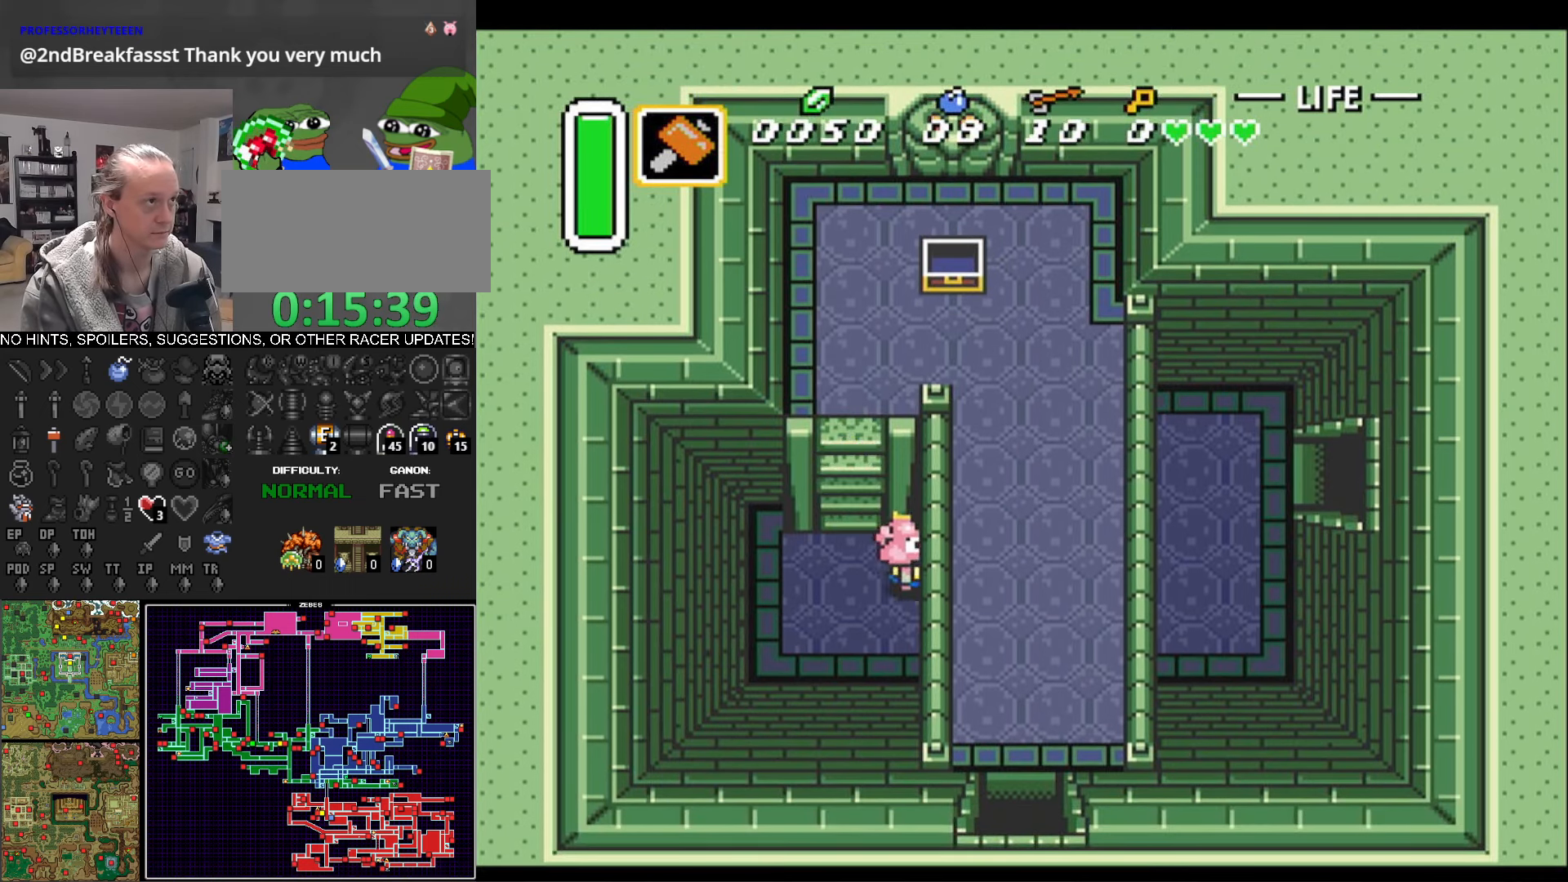
{"buttons": ["DPAD_RIGHT"], "events": []}
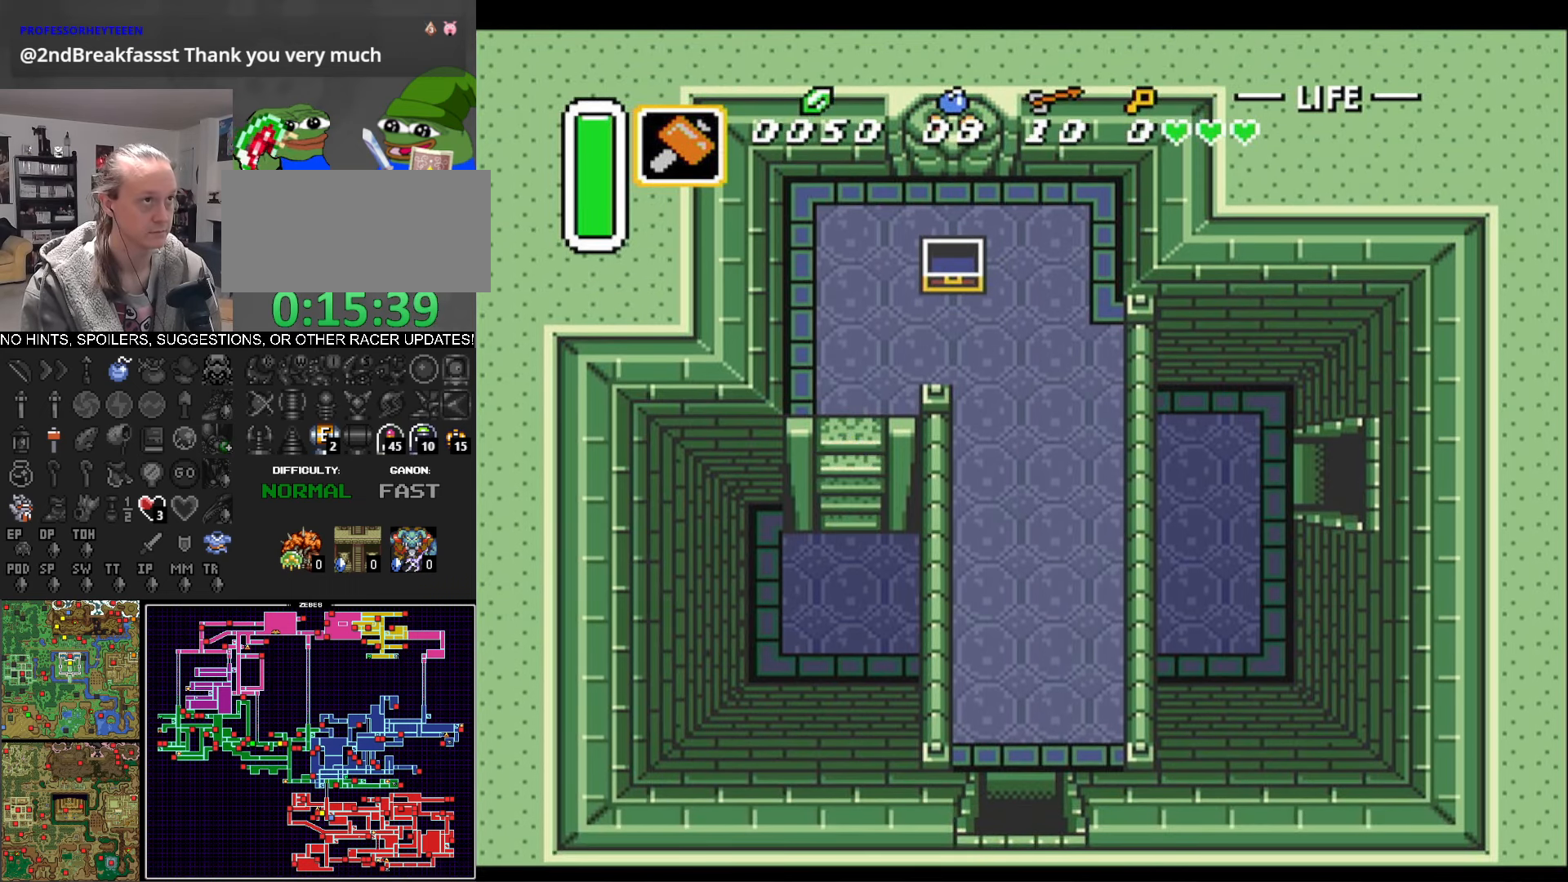
{"buttons": ["DPAD_RIGHT"], "events": [[100, "DPAD_UP", "down"], [467, "DPAD_UP", "up"]]}
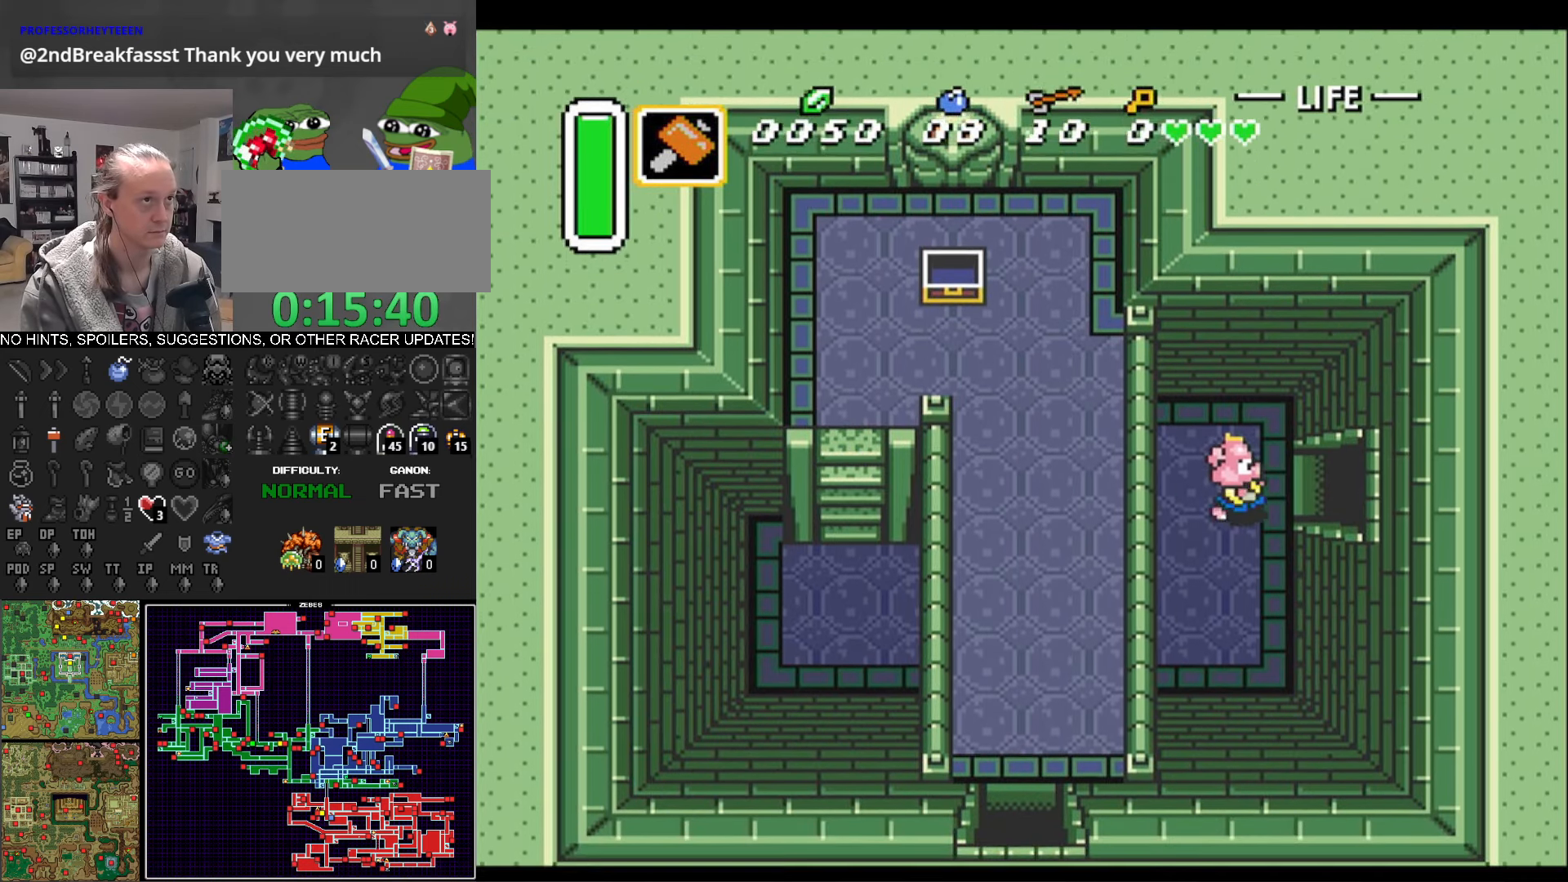
{"buttons": ["DPAD_RIGHT"], "events": []}
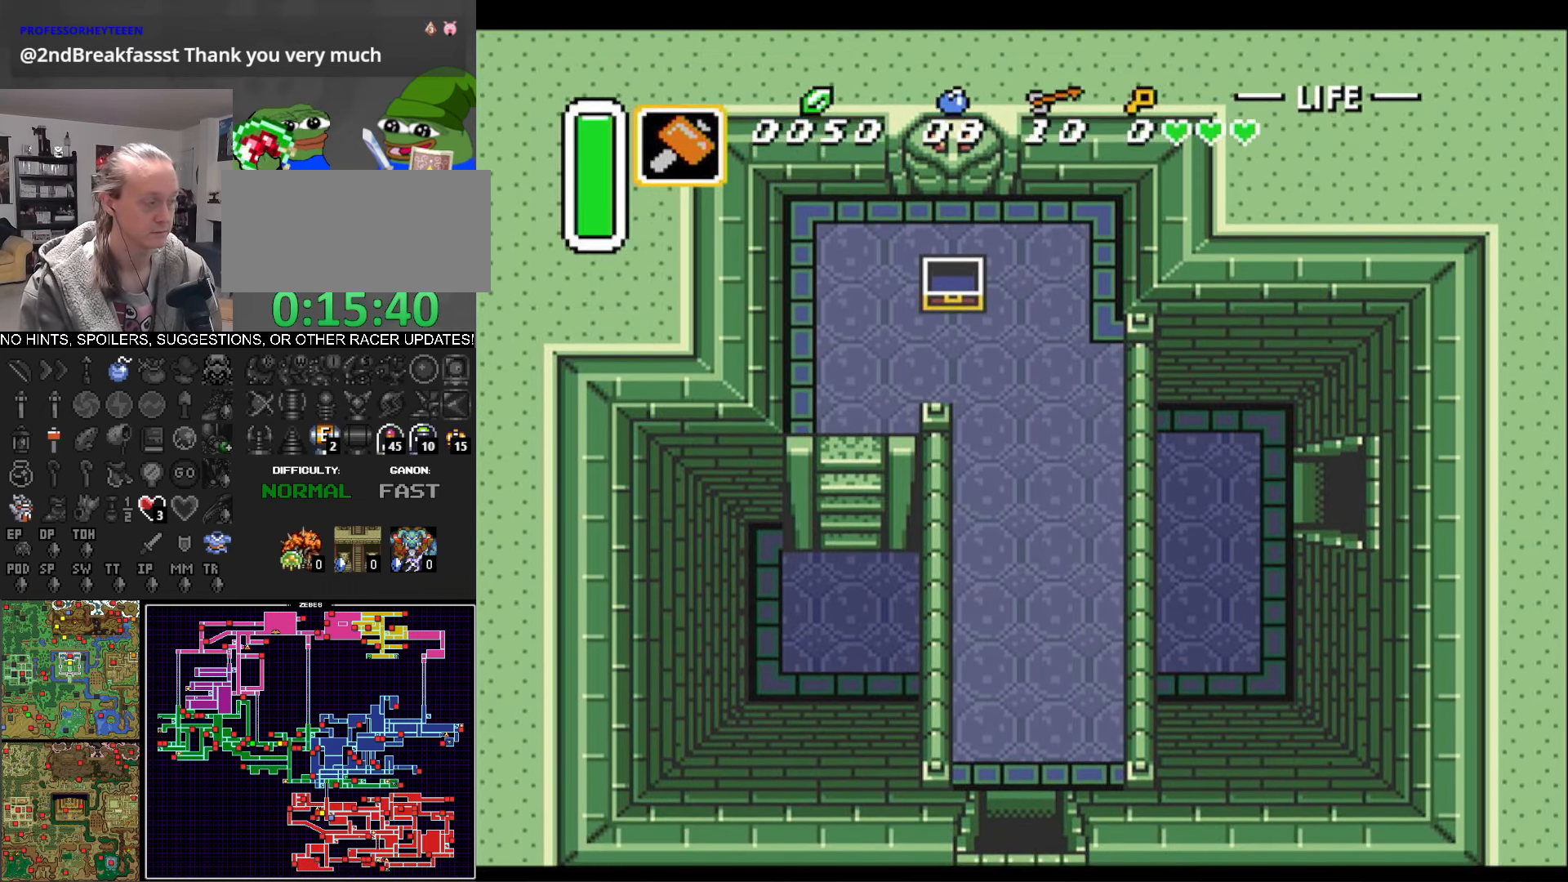
{"buttons": ["DPAD_RIGHT"], "events": []}
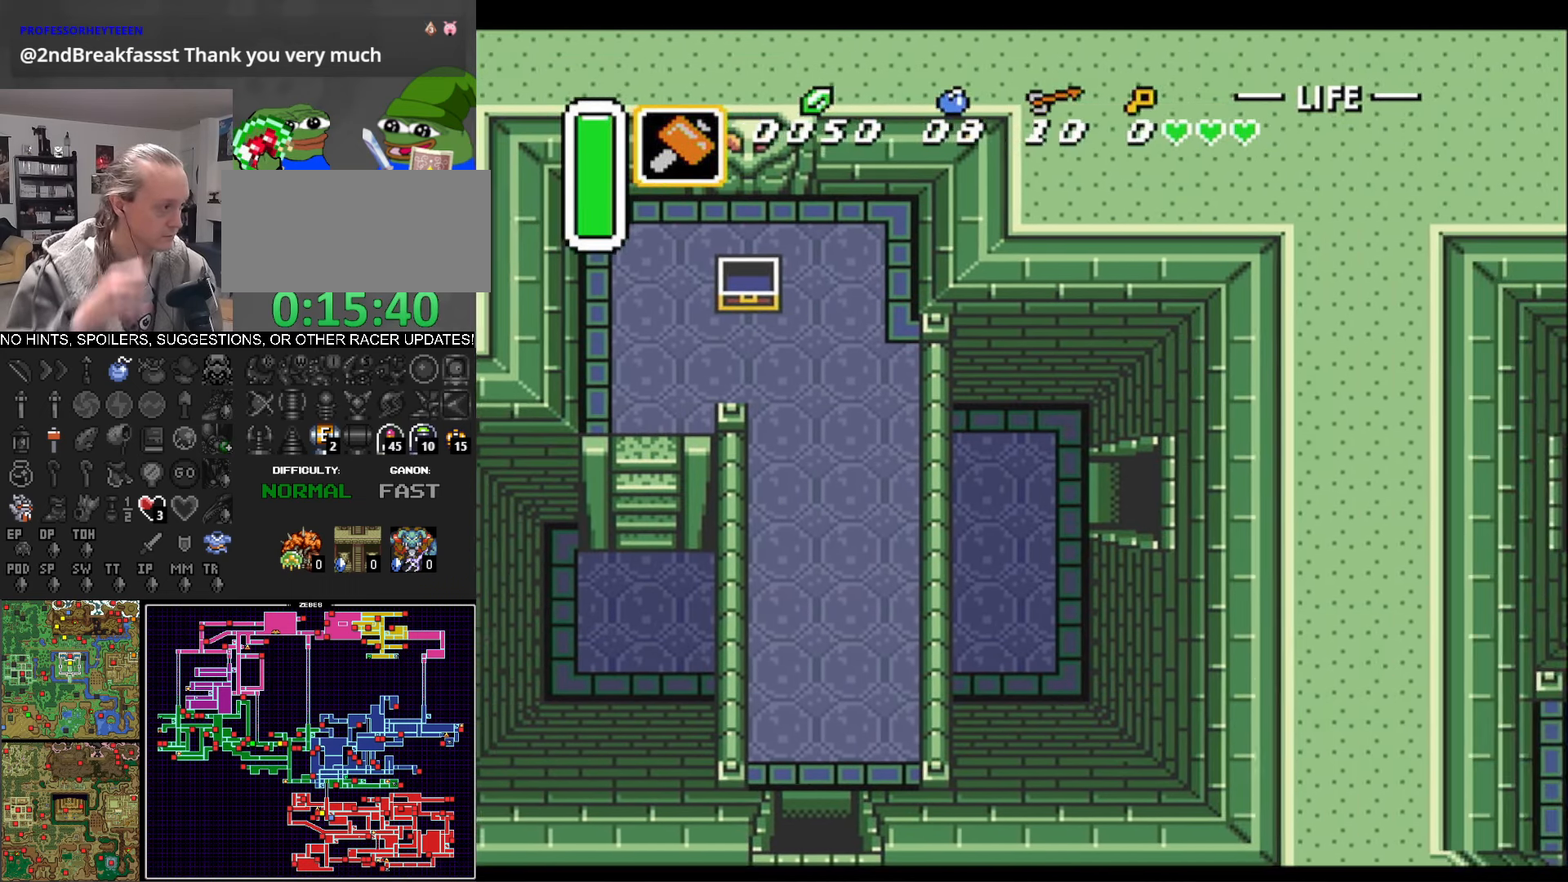
{"buttons": ["DPAD_RIGHT"], "events": []}
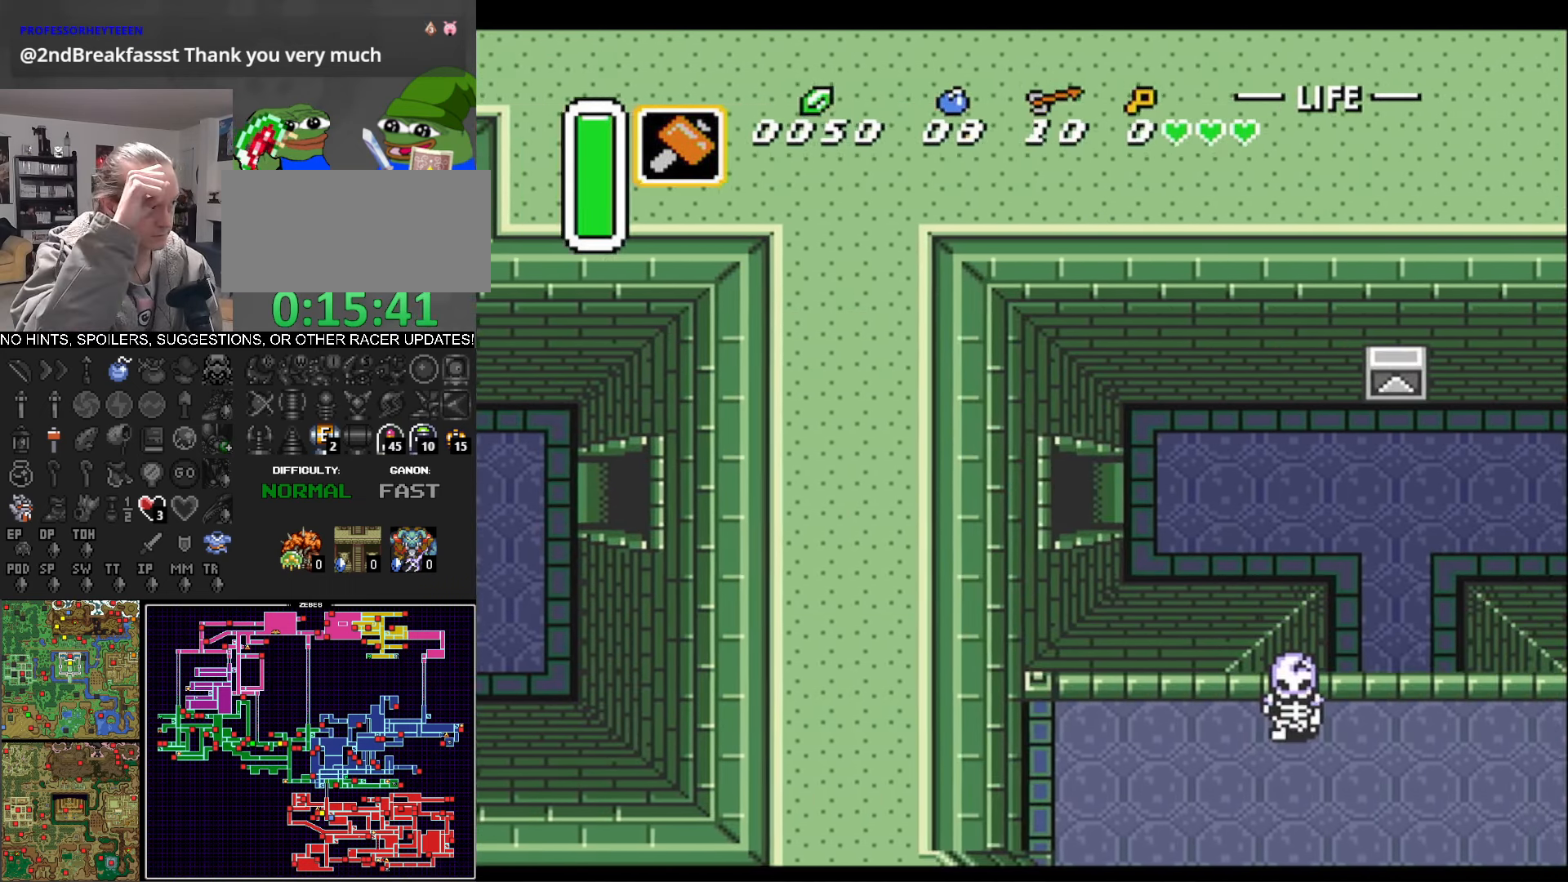
{"buttons": ["DPAD_RIGHT"], "events": []}
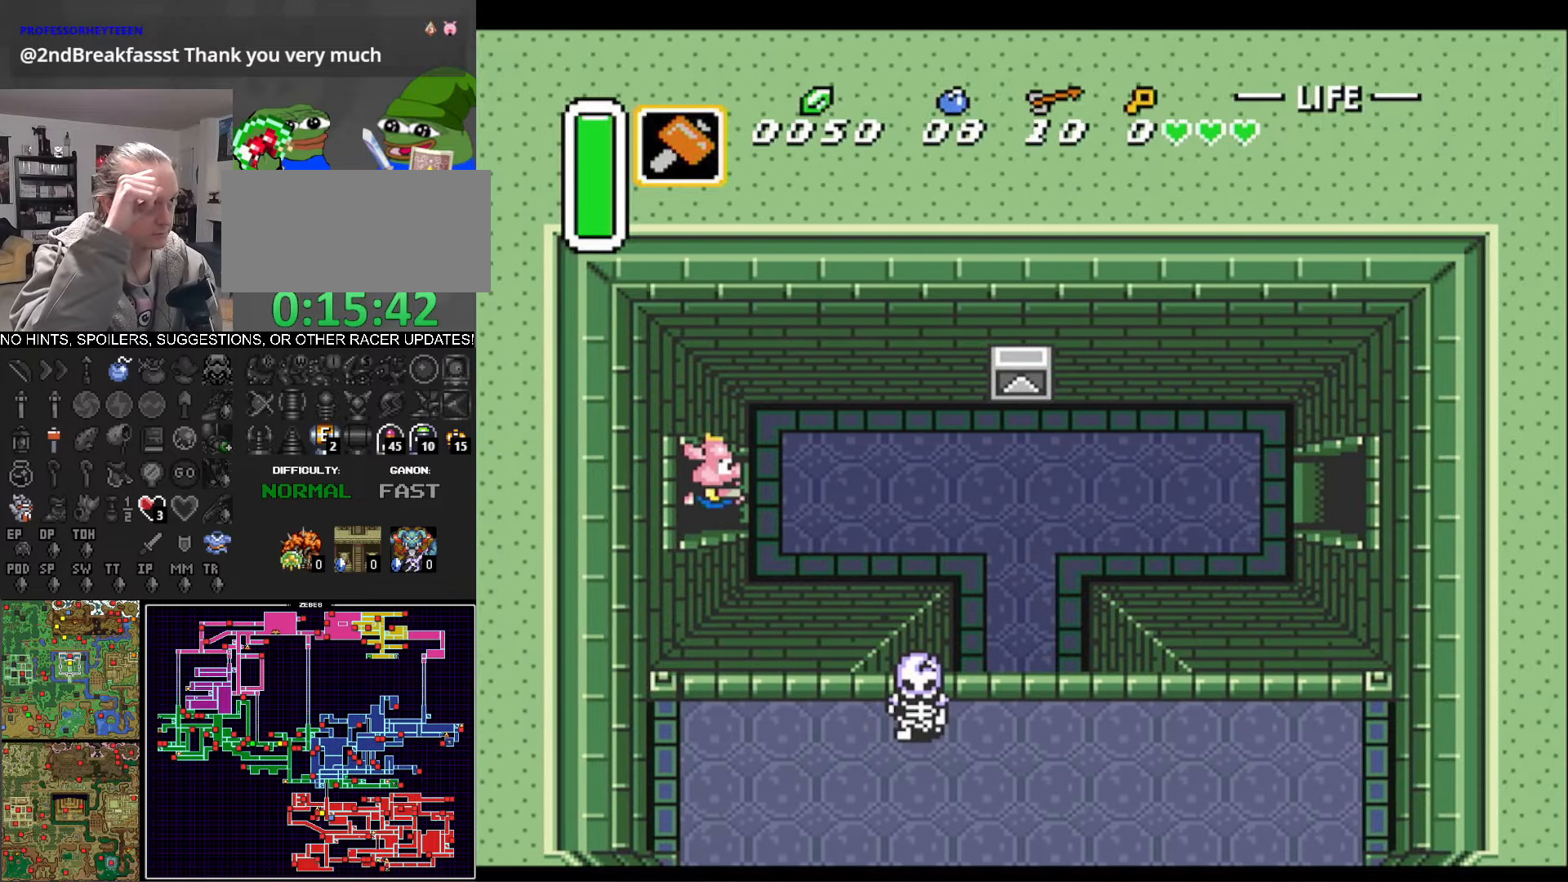
{"buttons": ["DPAD_RIGHT"], "events": []}
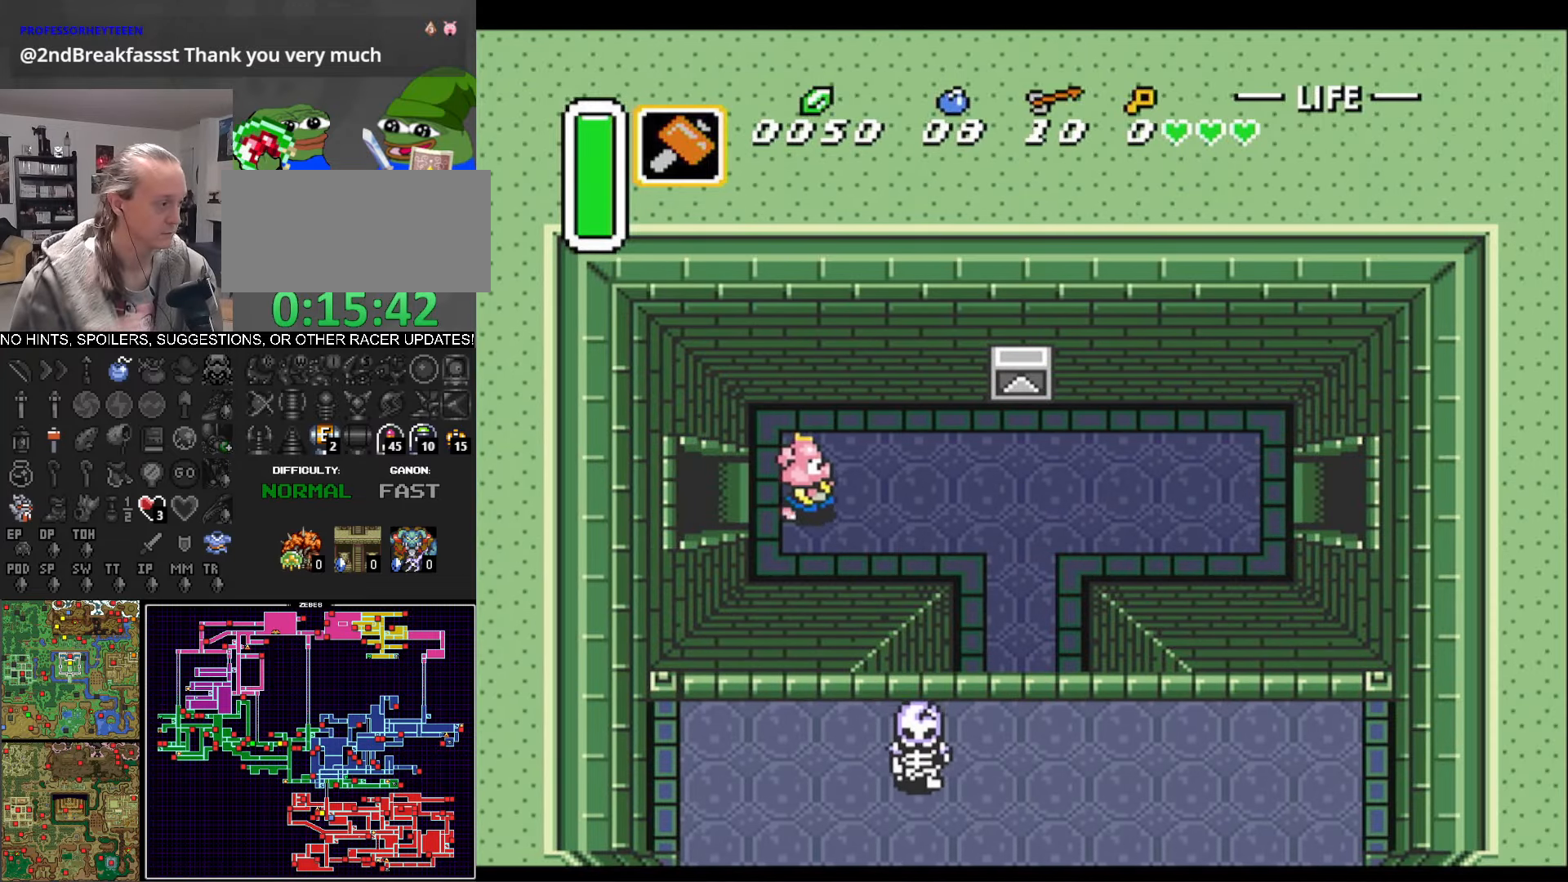
{"buttons": ["DPAD_RIGHT"], "events": []}
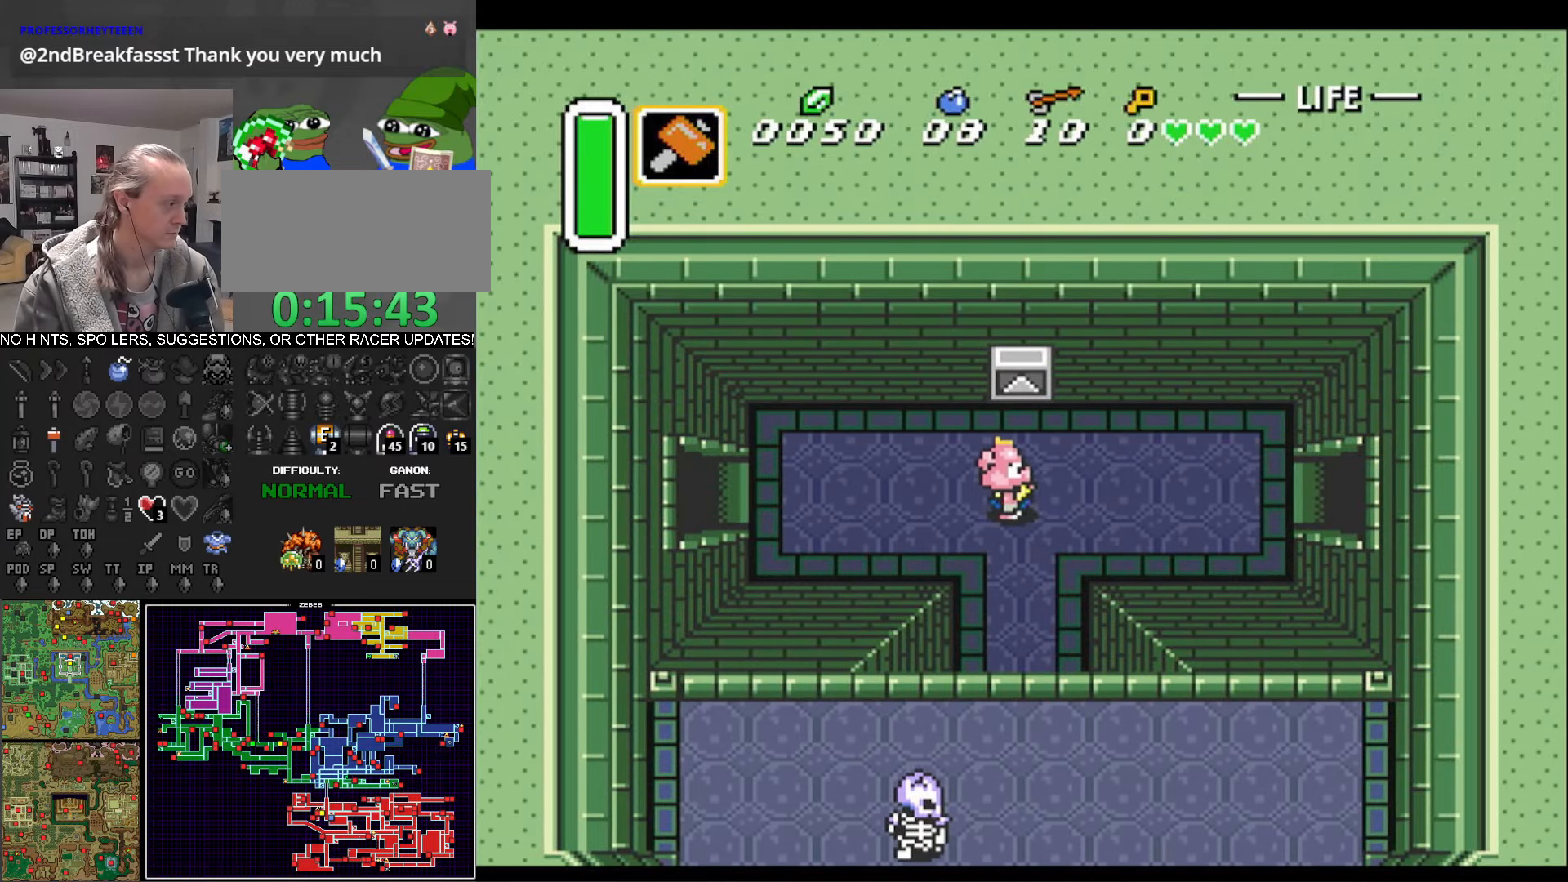
{"buttons": ["DPAD_RIGHT"], "events": []}
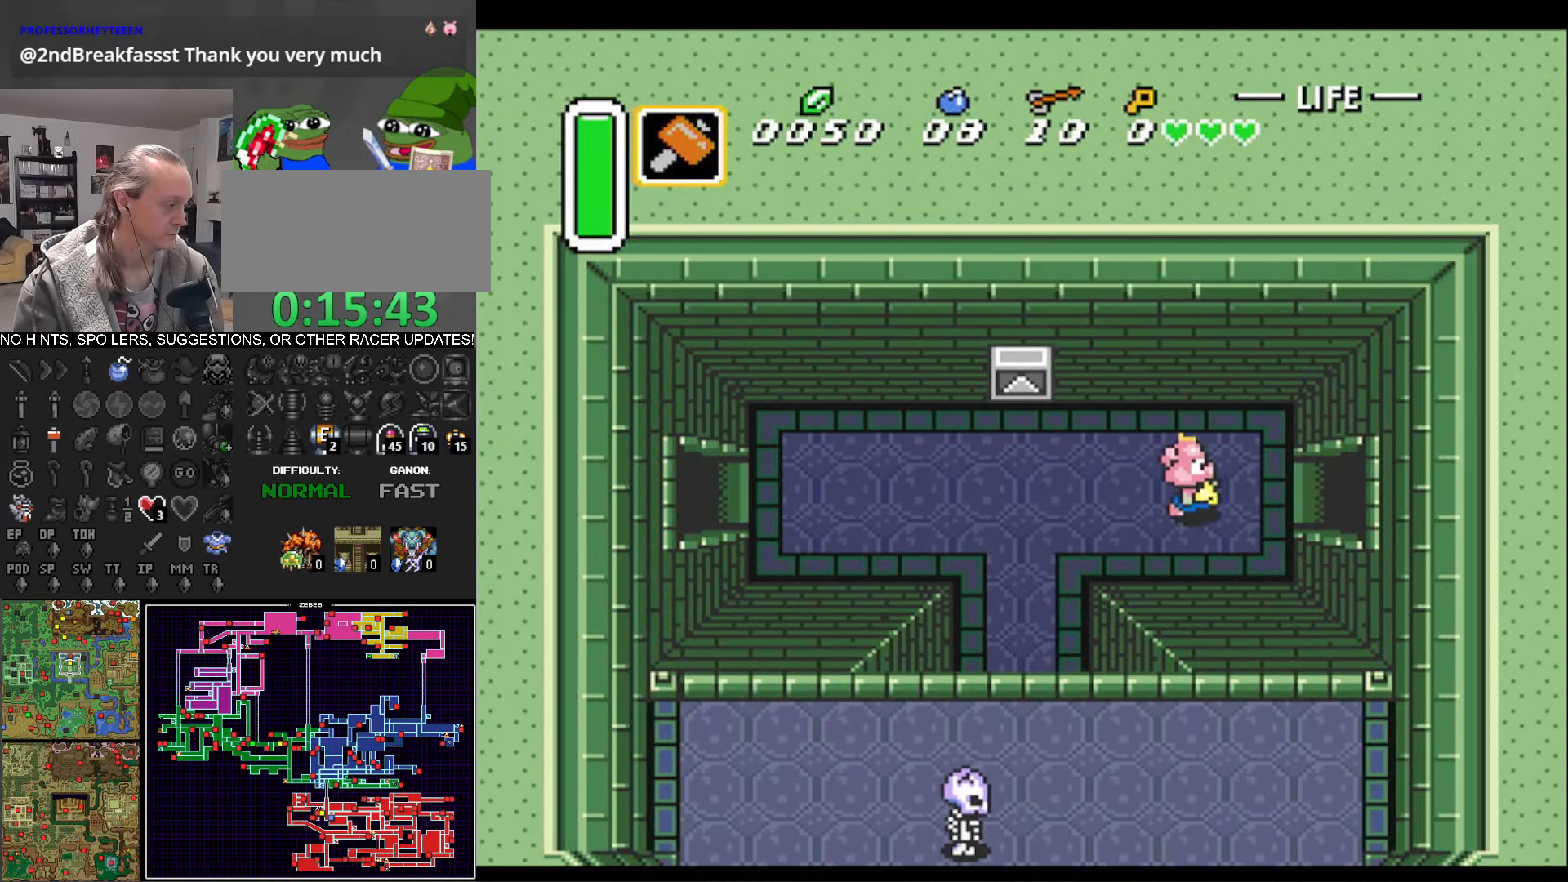
{"buttons": ["DPAD_RIGHT"], "events": []}
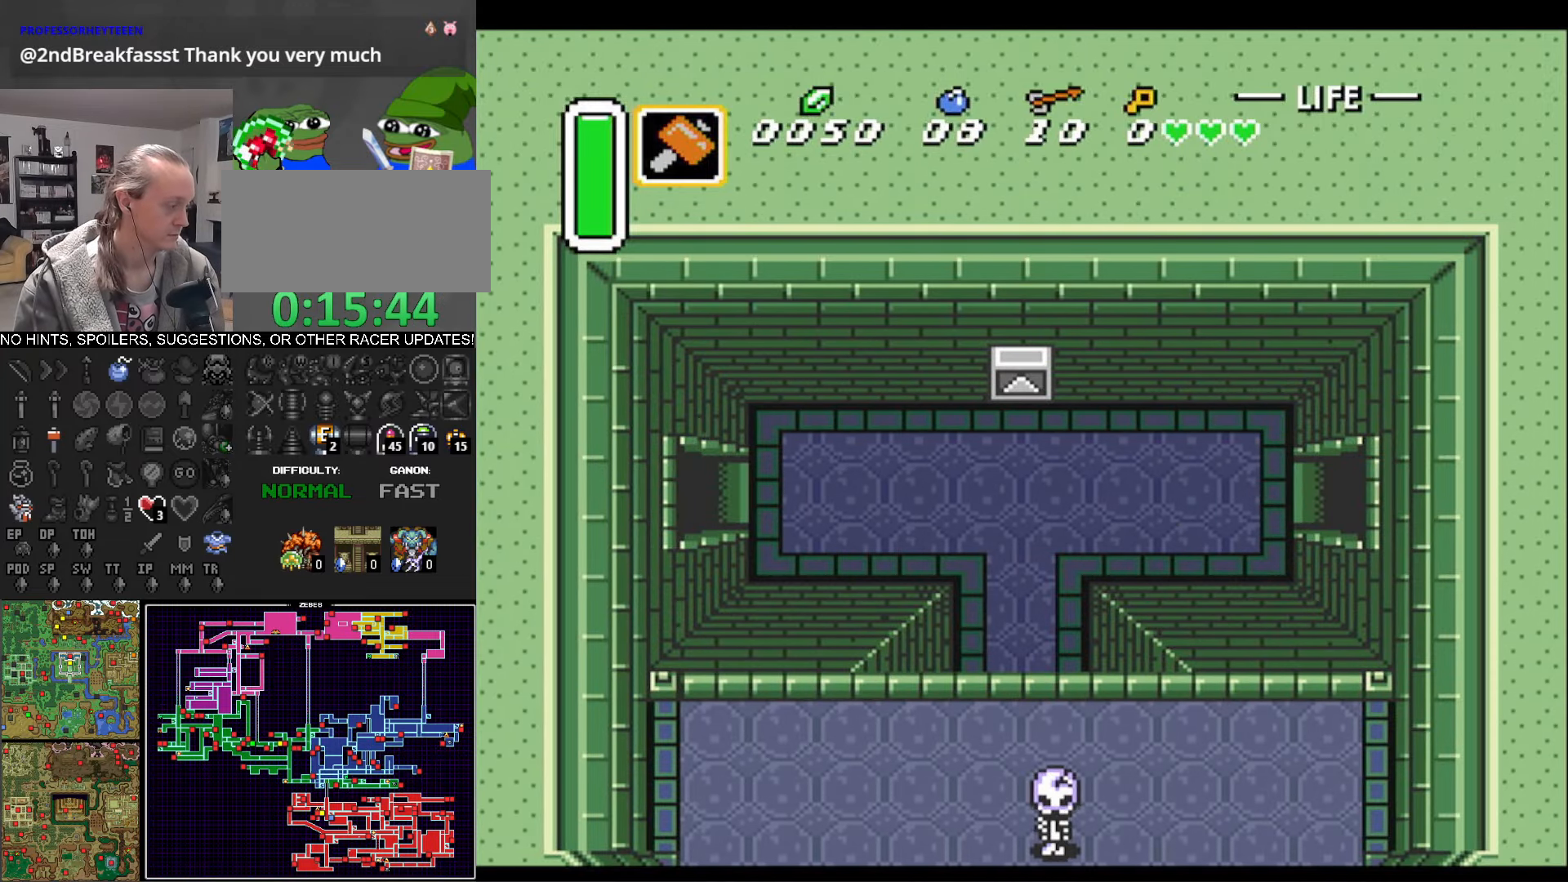
{"buttons": ["DPAD_RIGHT"], "events": []}
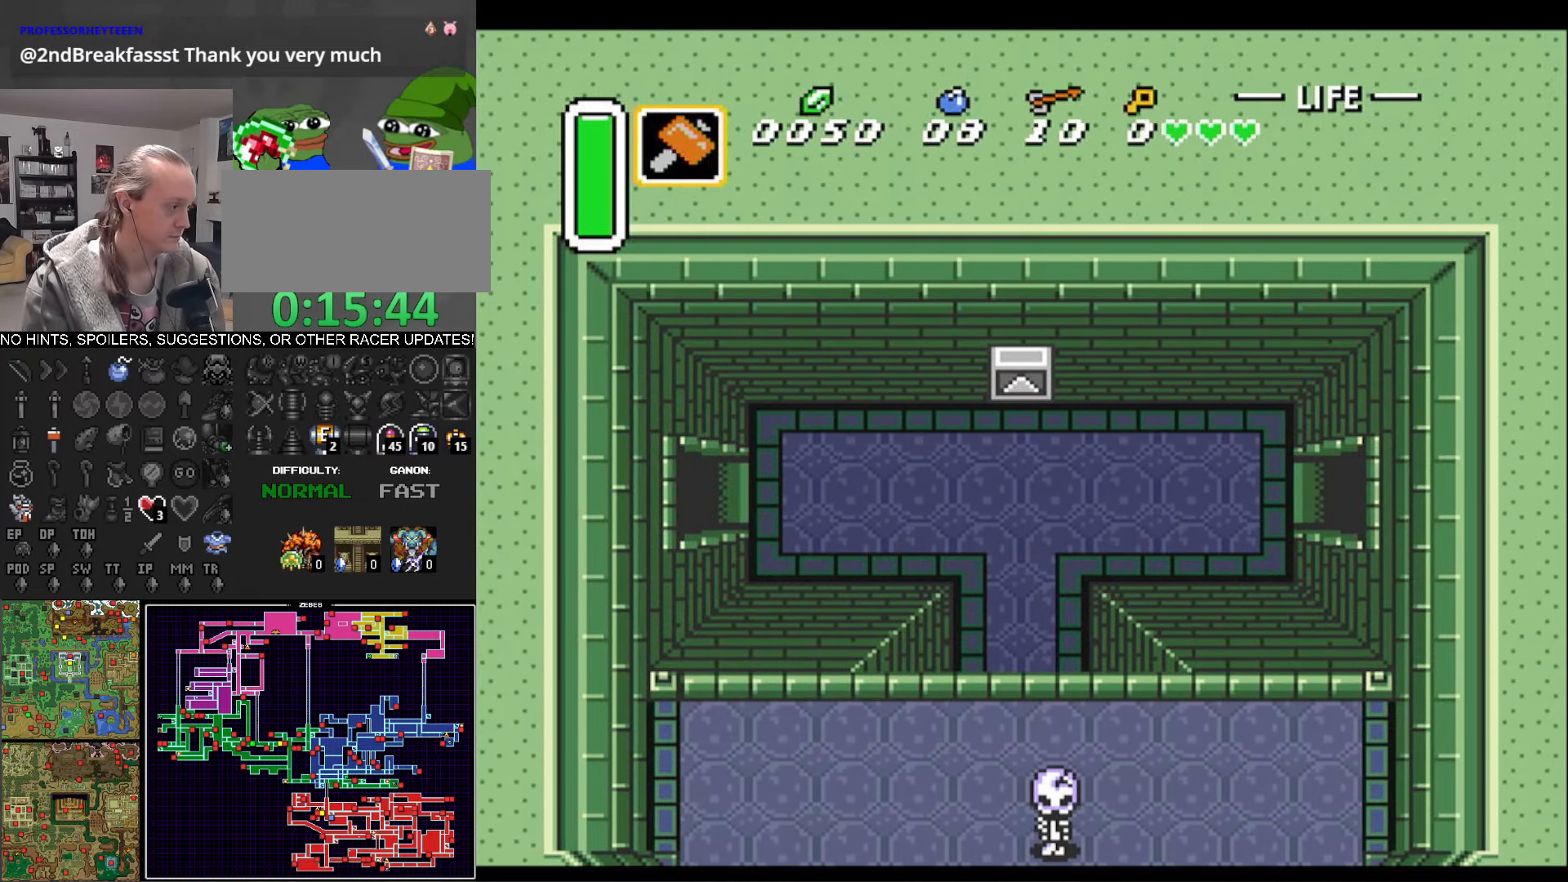
{"buttons": ["DPAD_RIGHT"], "events": []}
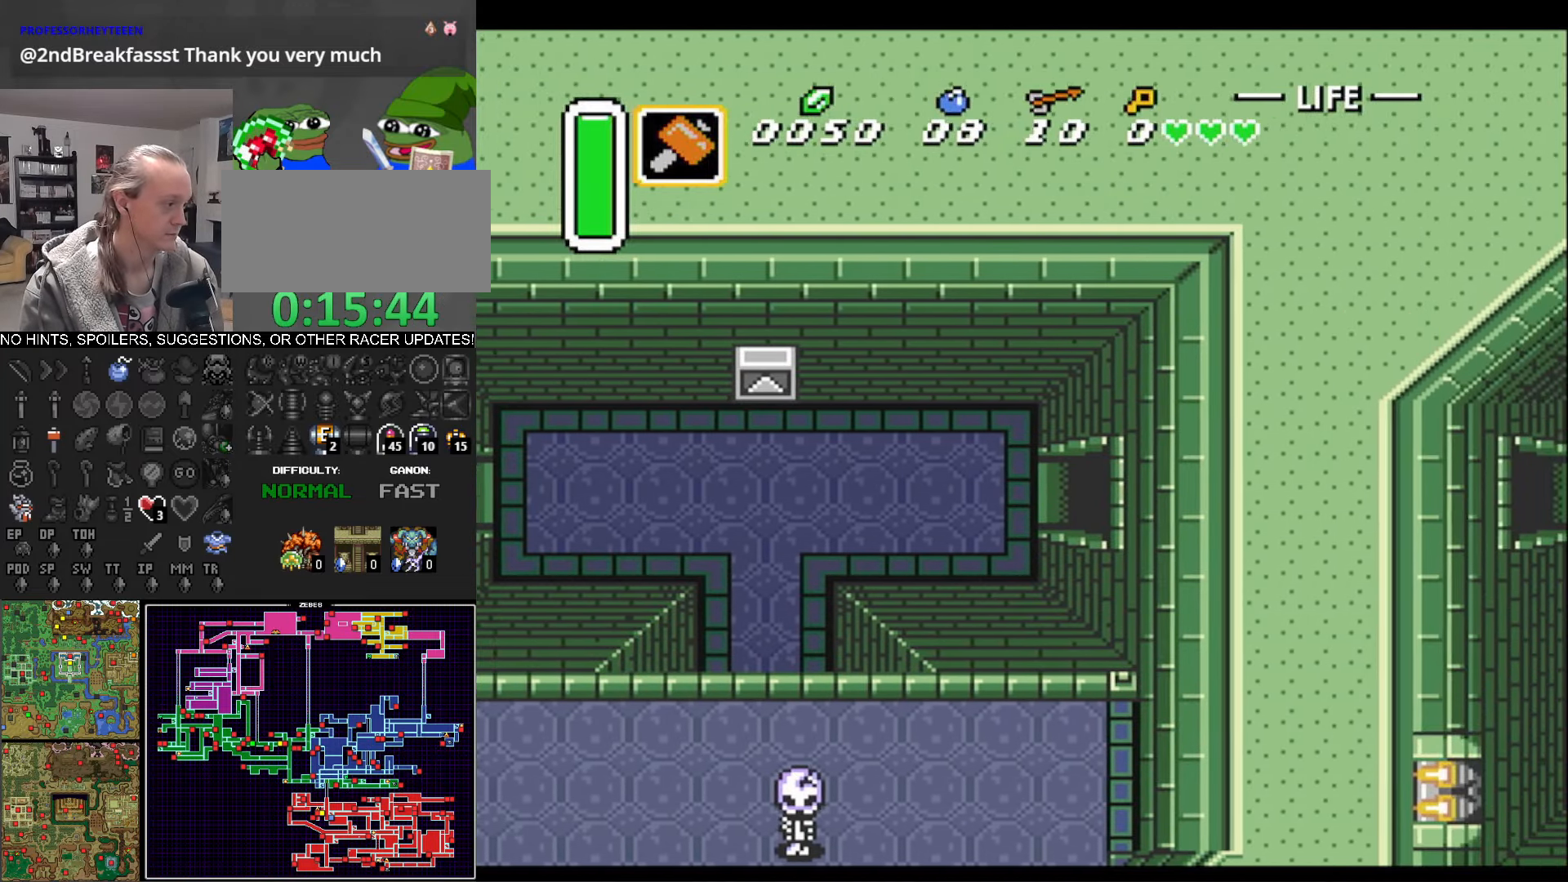
{"buttons": ["DPAD_DOWN", "DPAD_RIGHT"], "events": [[233, "DPAD_DOWN", "down"]]}
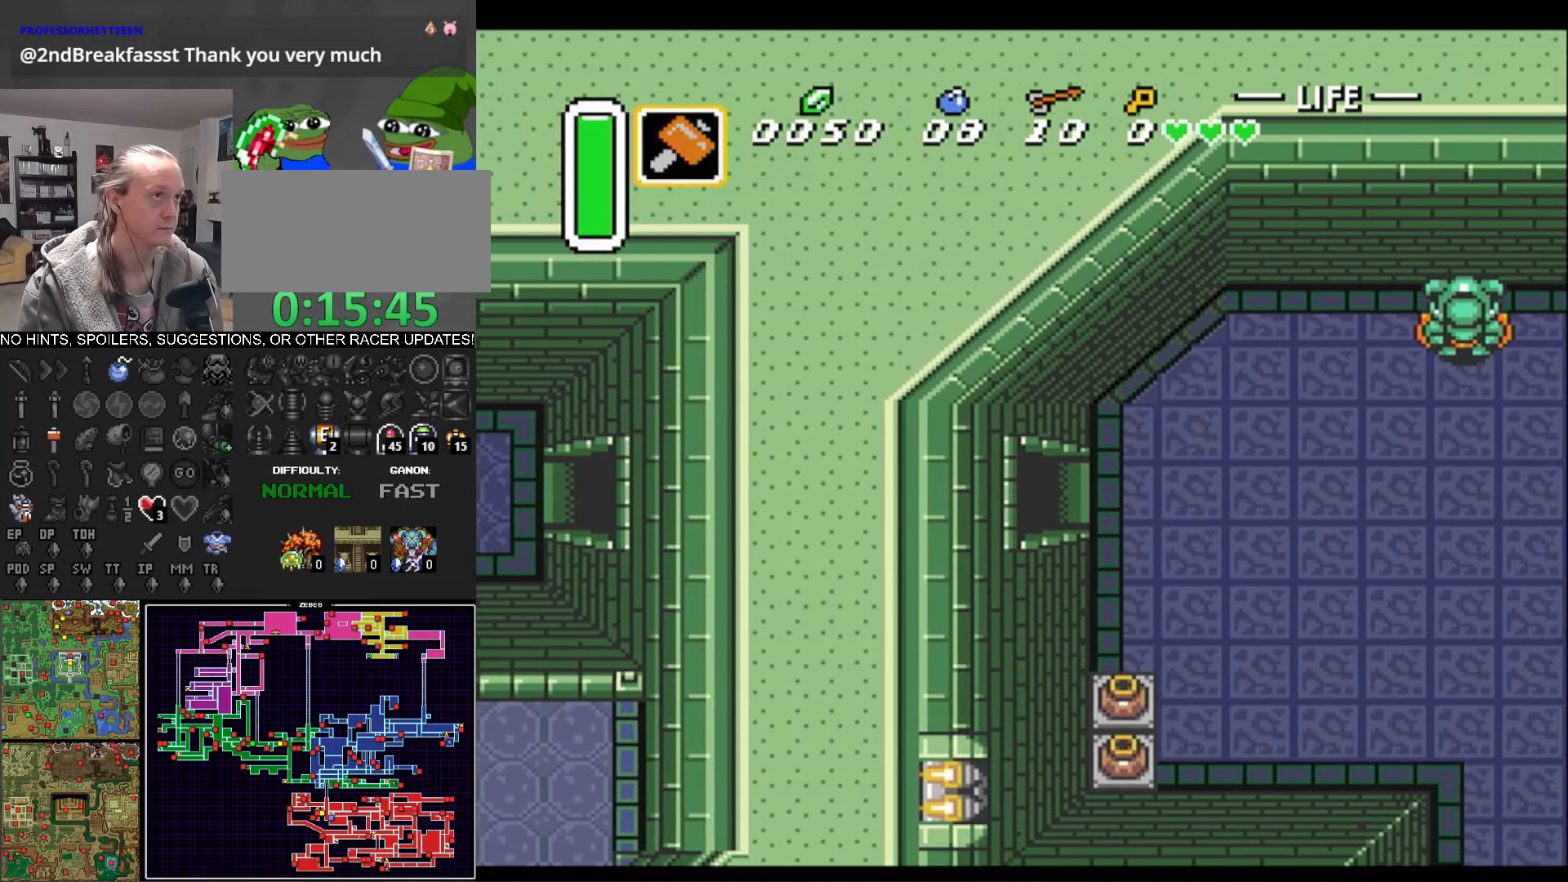
{"buttons": ["DPAD_DOWN", "DPAD_RIGHT"], "events": []}
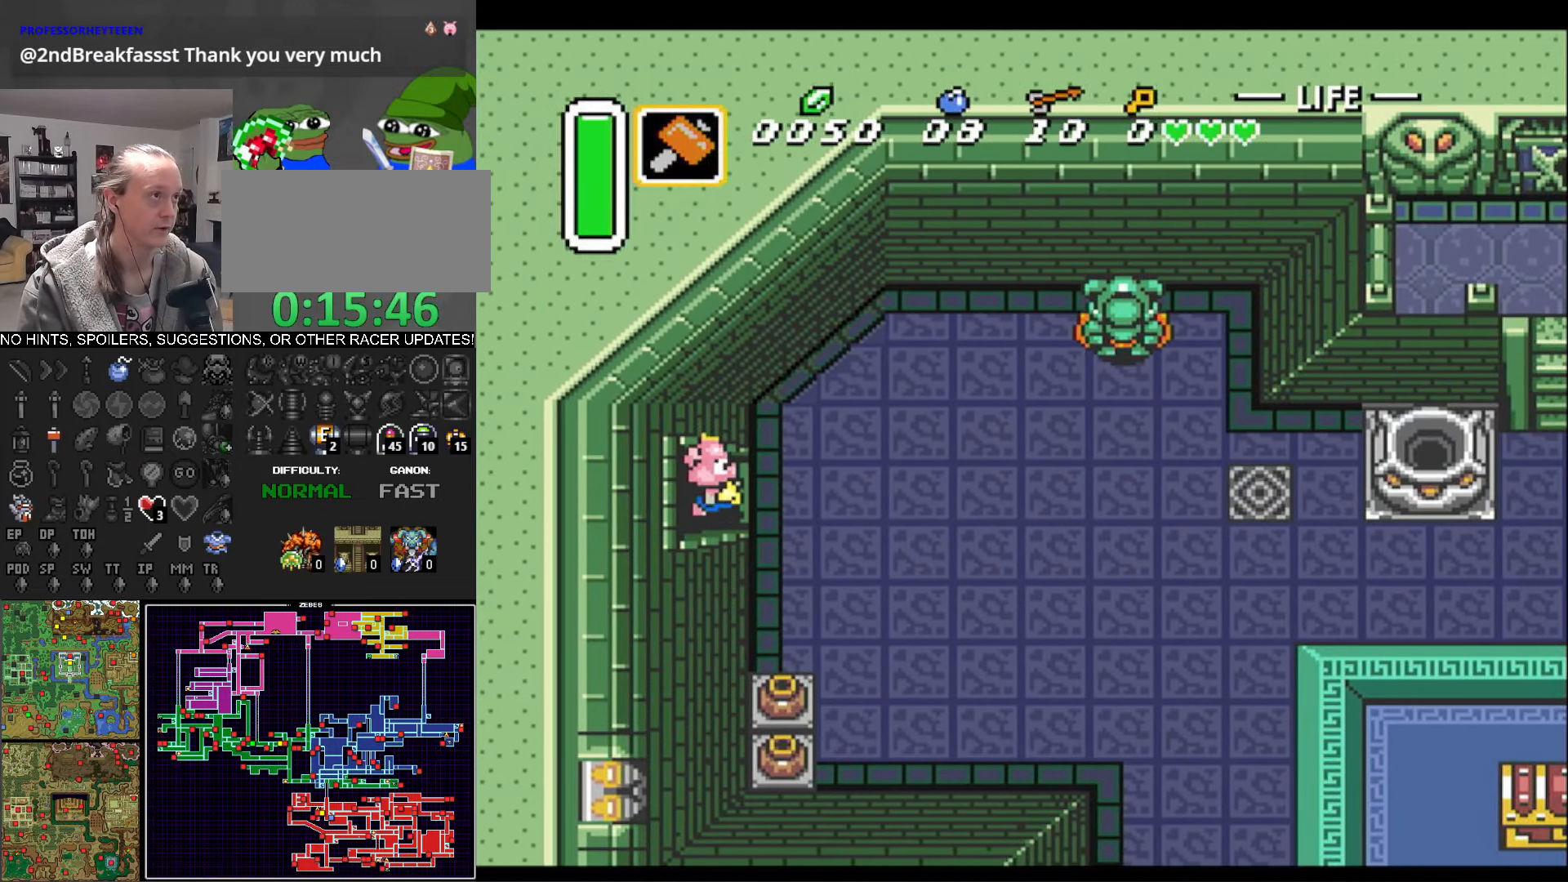
{"buttons": ["DPAD_DOWN", "DPAD_RIGHT"], "events": []}
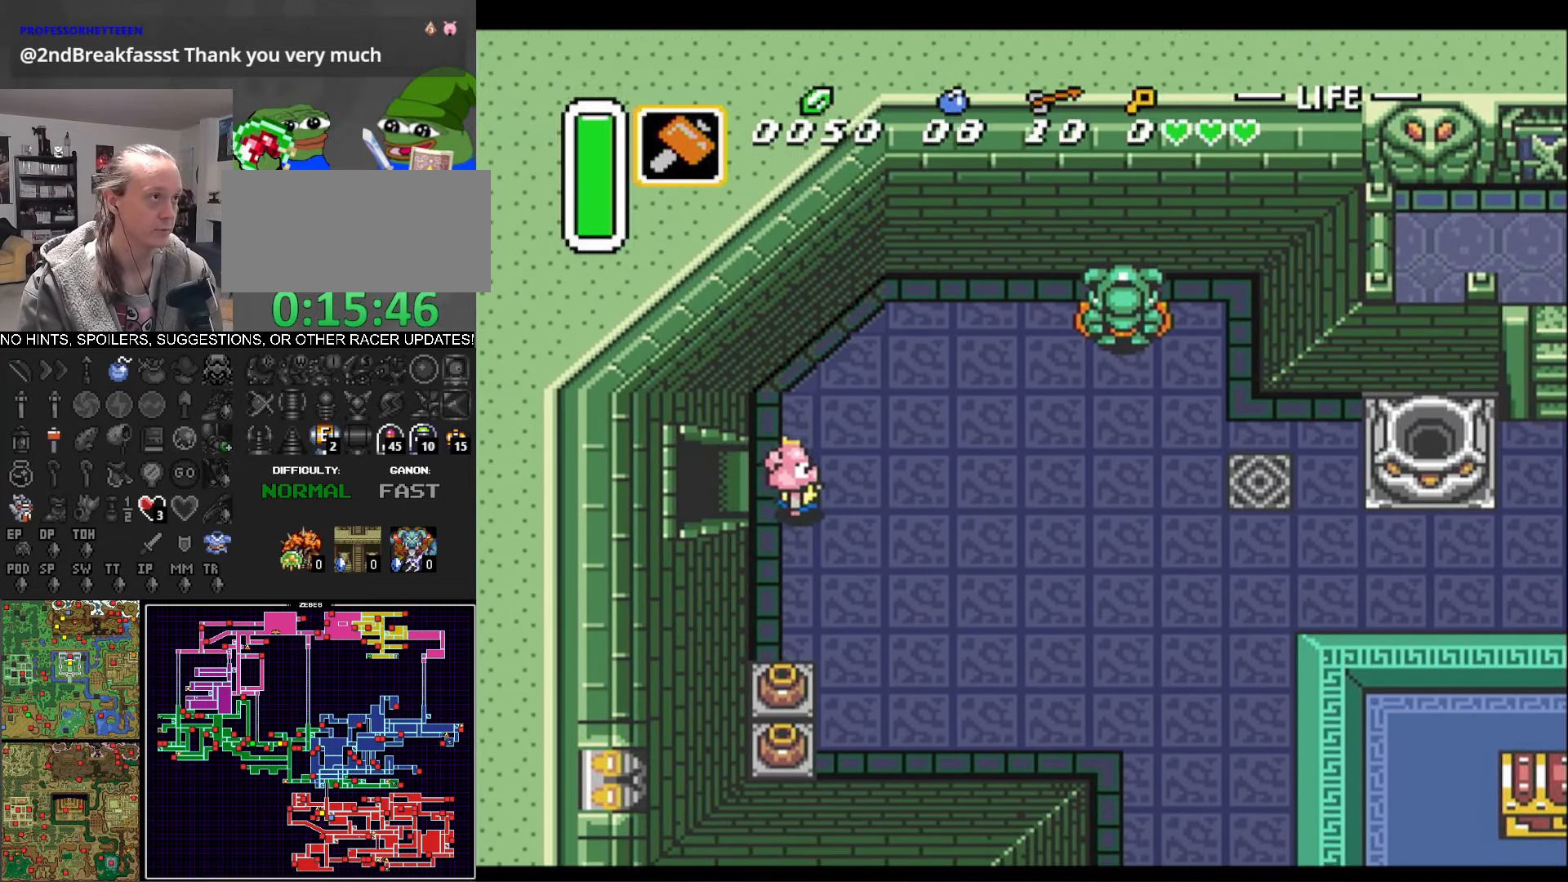
{"buttons": ["DPAD_DOWN", "DPAD_RIGHT"], "events": []}
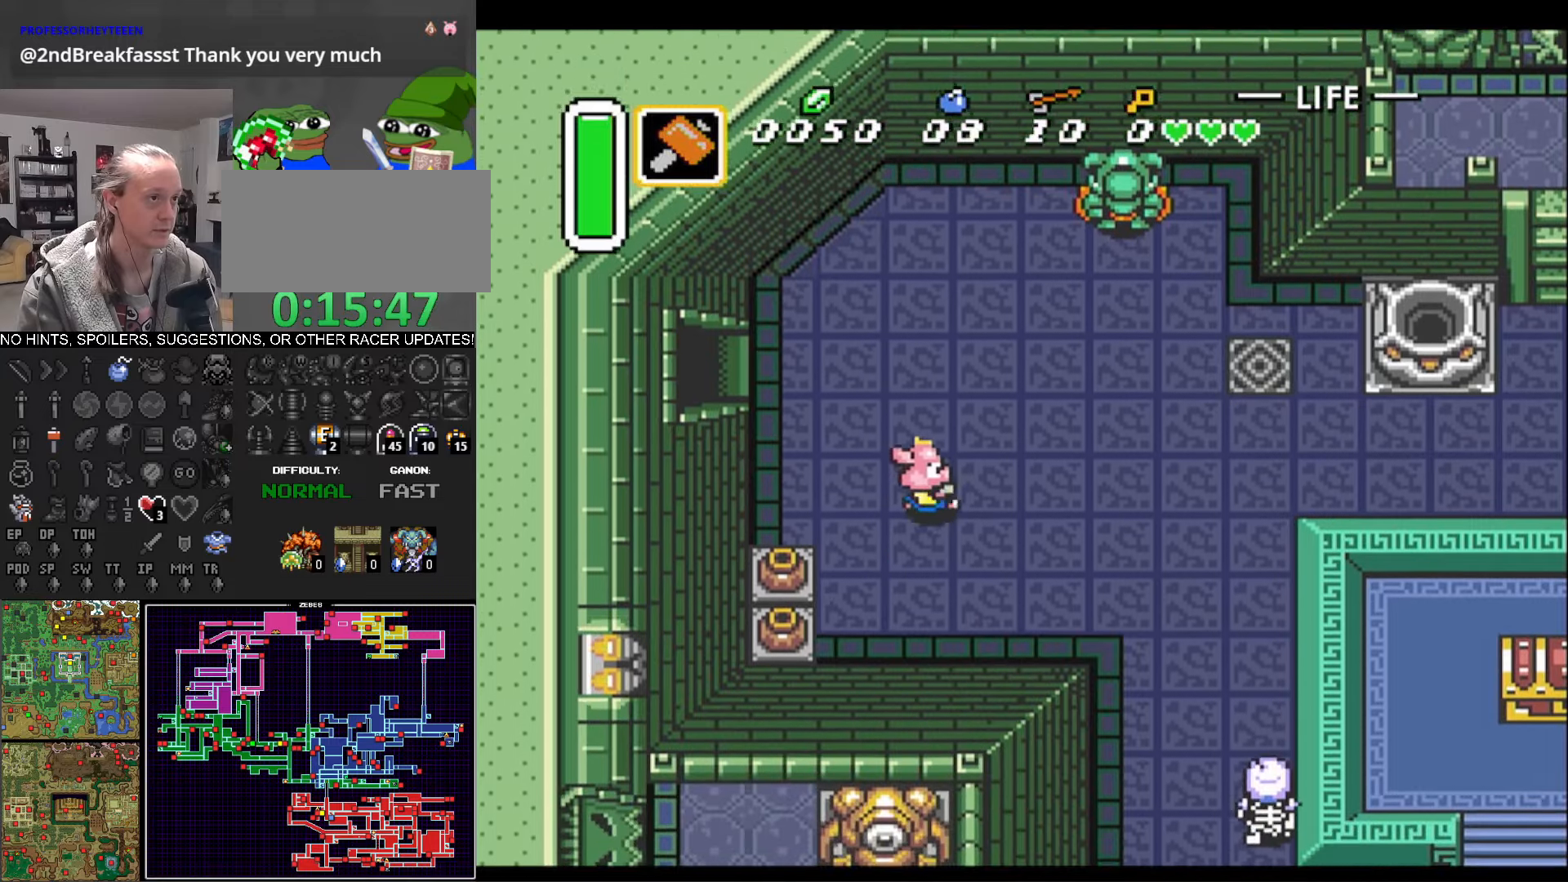
{"buttons": ["DPAD_DOWN", "DPAD_RIGHT"], "events": []}
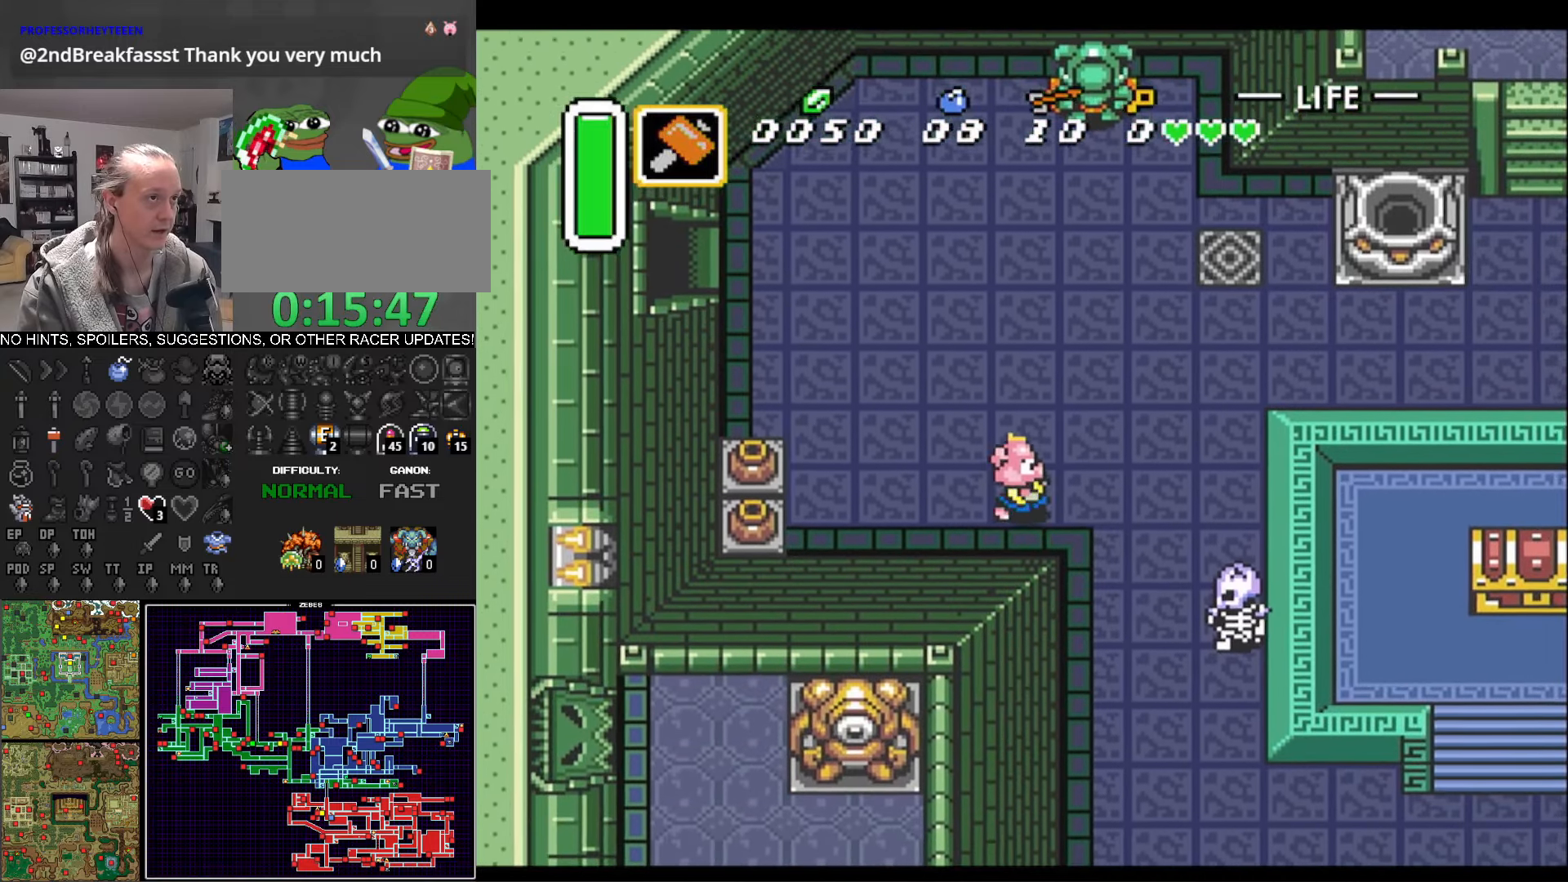
{"buttons": ["DPAD_DOWN", "DPAD_RIGHT"], "events": [[367, "DPAD_RIGHT", "up"], [367, "Y", "down"], [433, "DPAD_RIGHT", "down"], [467, "Y", "up"]]}
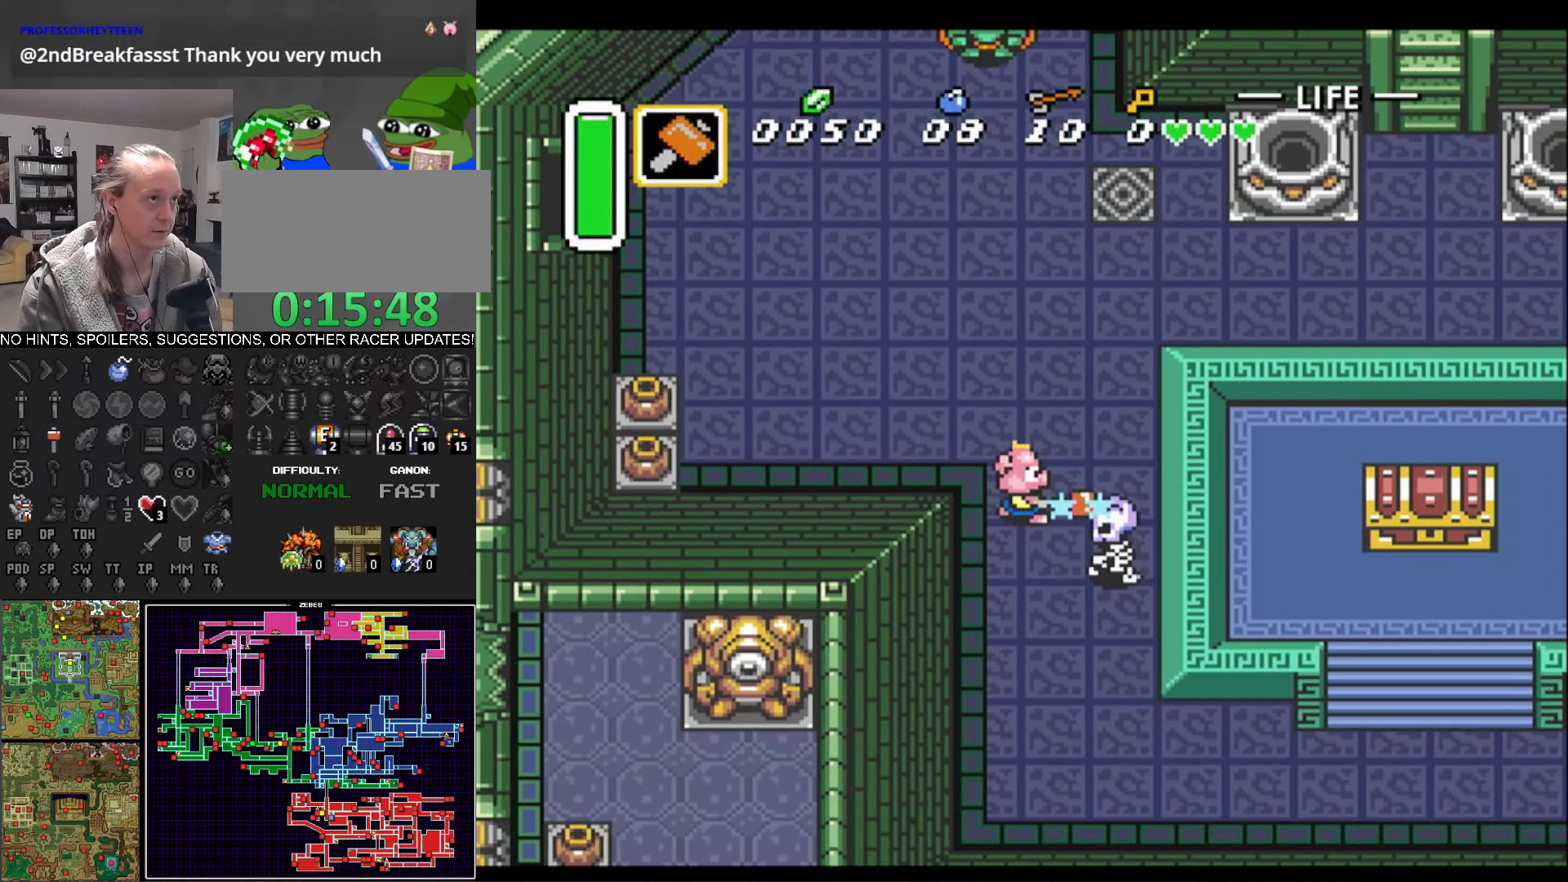
{"buttons": ["DPAD_DOWN", "DPAD_RIGHT"], "events": [[33, "DPAD_DOWN", "up"], [317, "DPAD_DOWN", "down"]]}